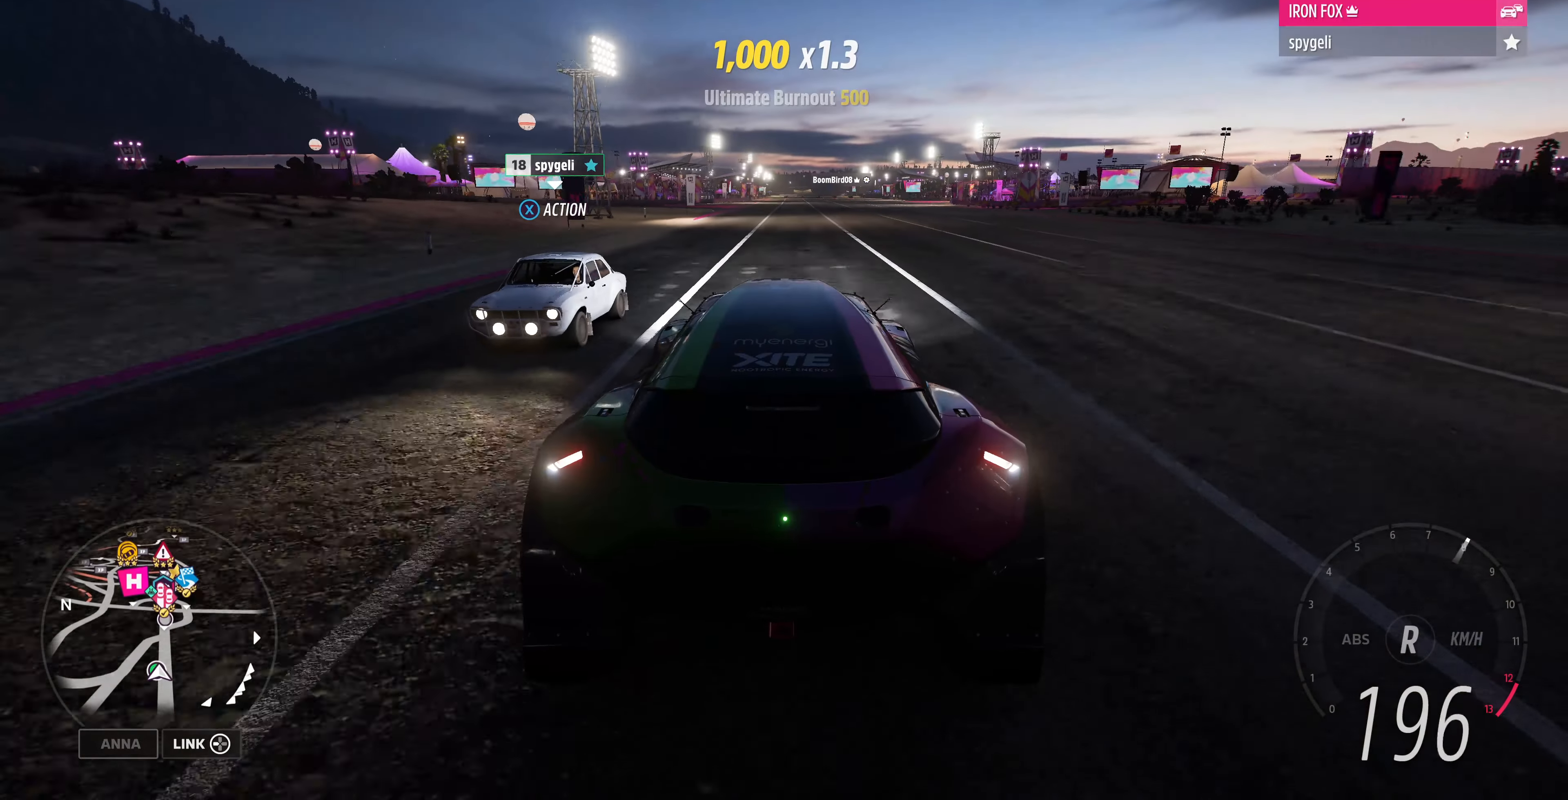
Gameplay with a controller (PlayStation layout); each line is a JSON object with the inputs held at the frame after it. "events" lists button and stick changes between this image and that frame as [ms after this image, input, new state], when the widget could be followed in between.
{"buttons": ["L2"], "left_stick": "center", "right_stick": "center", "events": []}
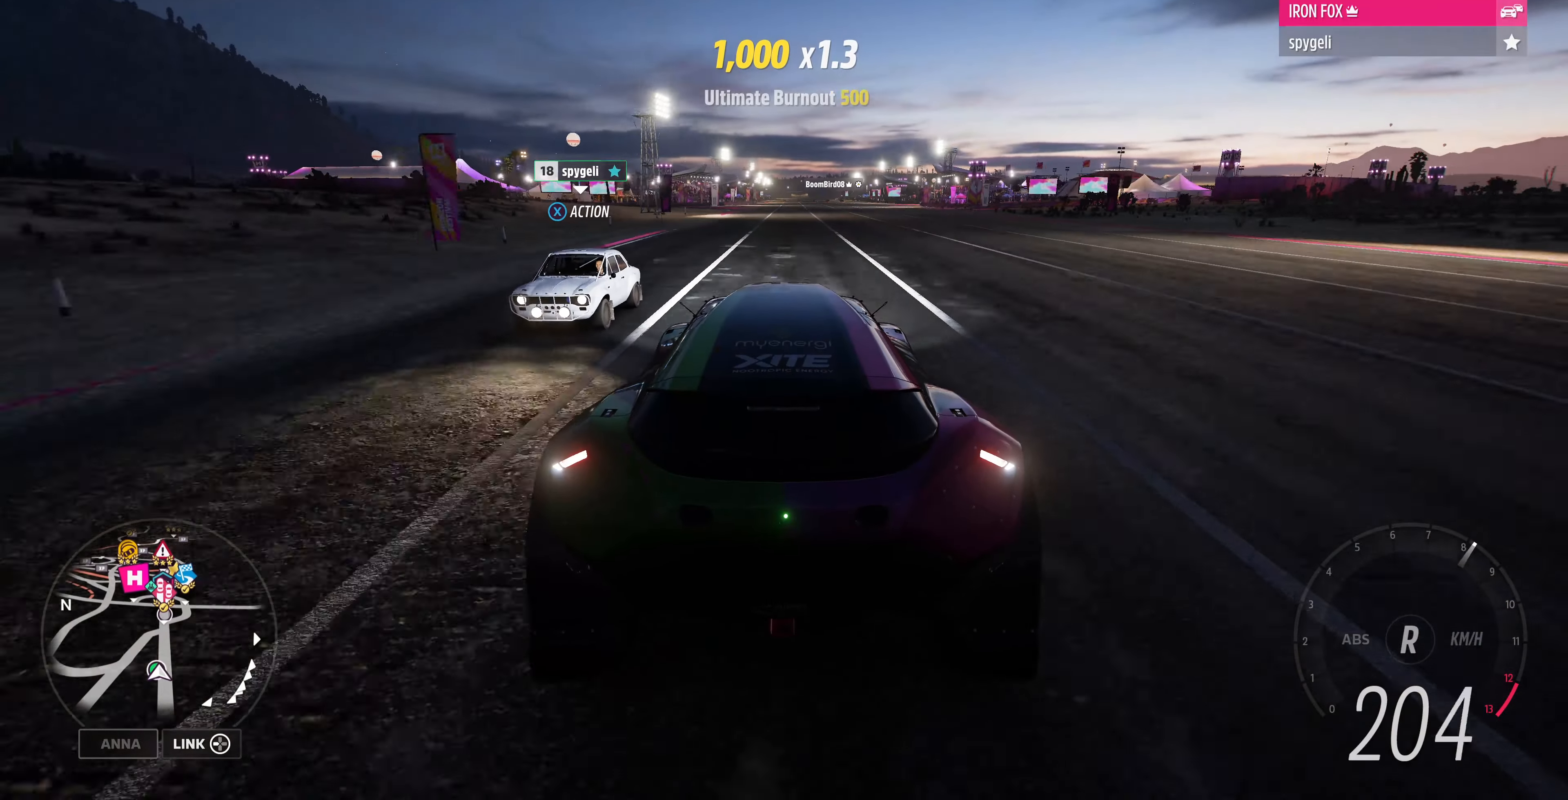
{"buttons": ["L2"], "left_stick": "center", "right_stick": "center", "events": [[333, "left_stick", "left"], [400, "left_stick", "center"]]}
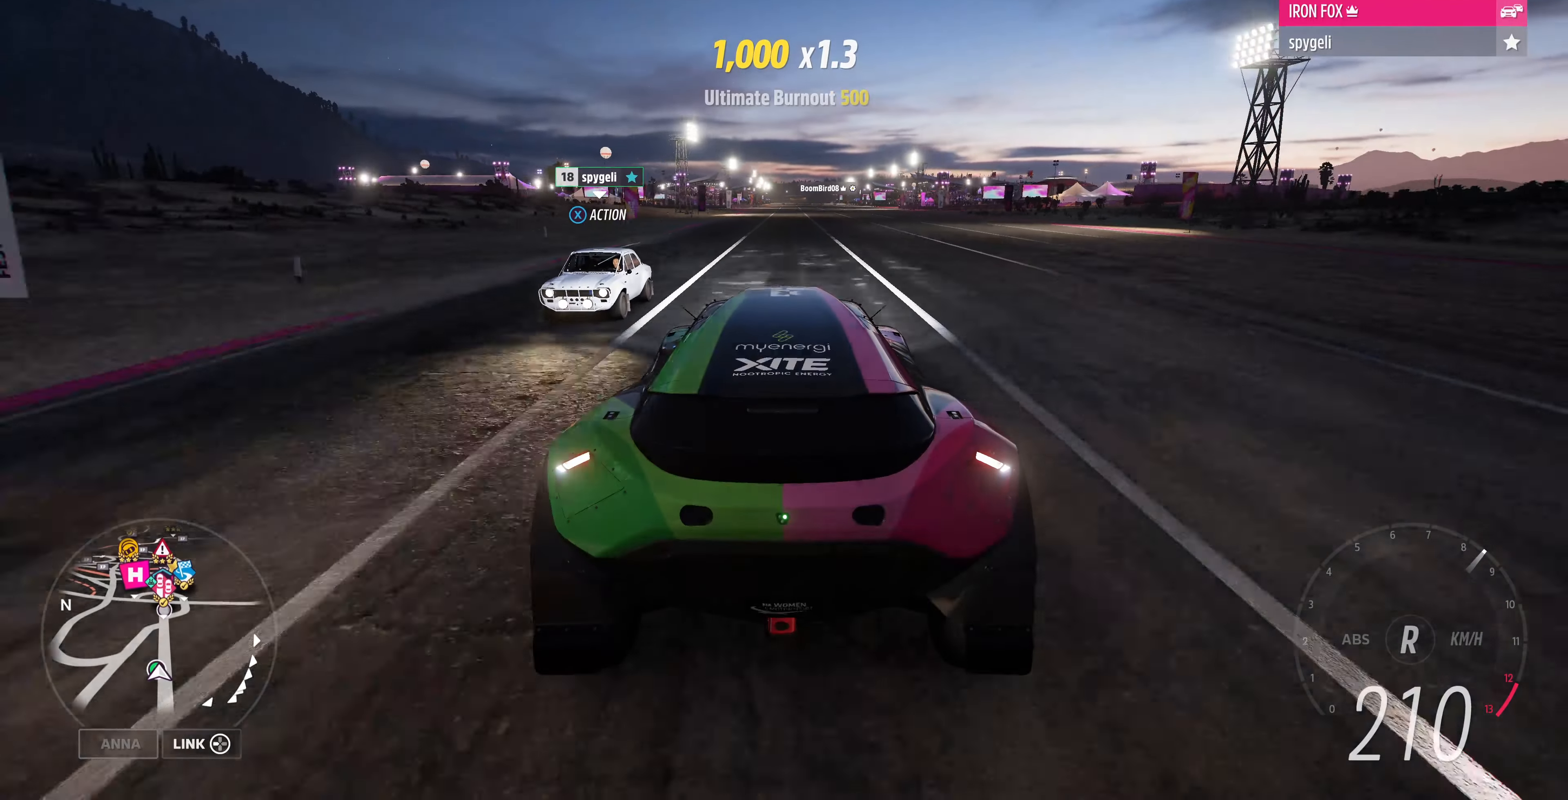
{"buttons": ["L2"], "left_stick": "center", "right_stick": "center", "events": []}
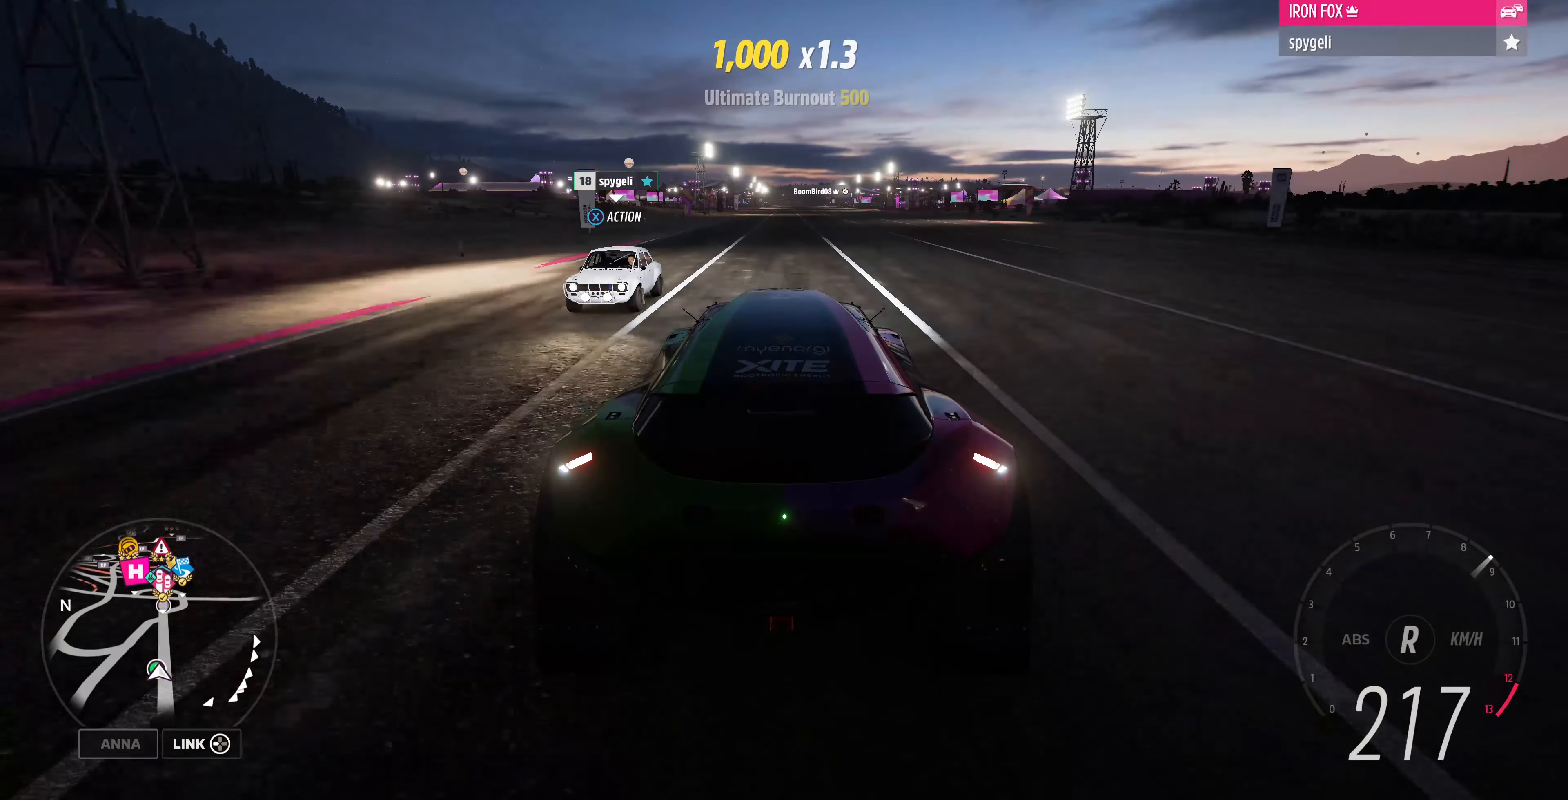
{"buttons": ["L2"], "left_stick": "center", "right_stick": "center", "events": []}
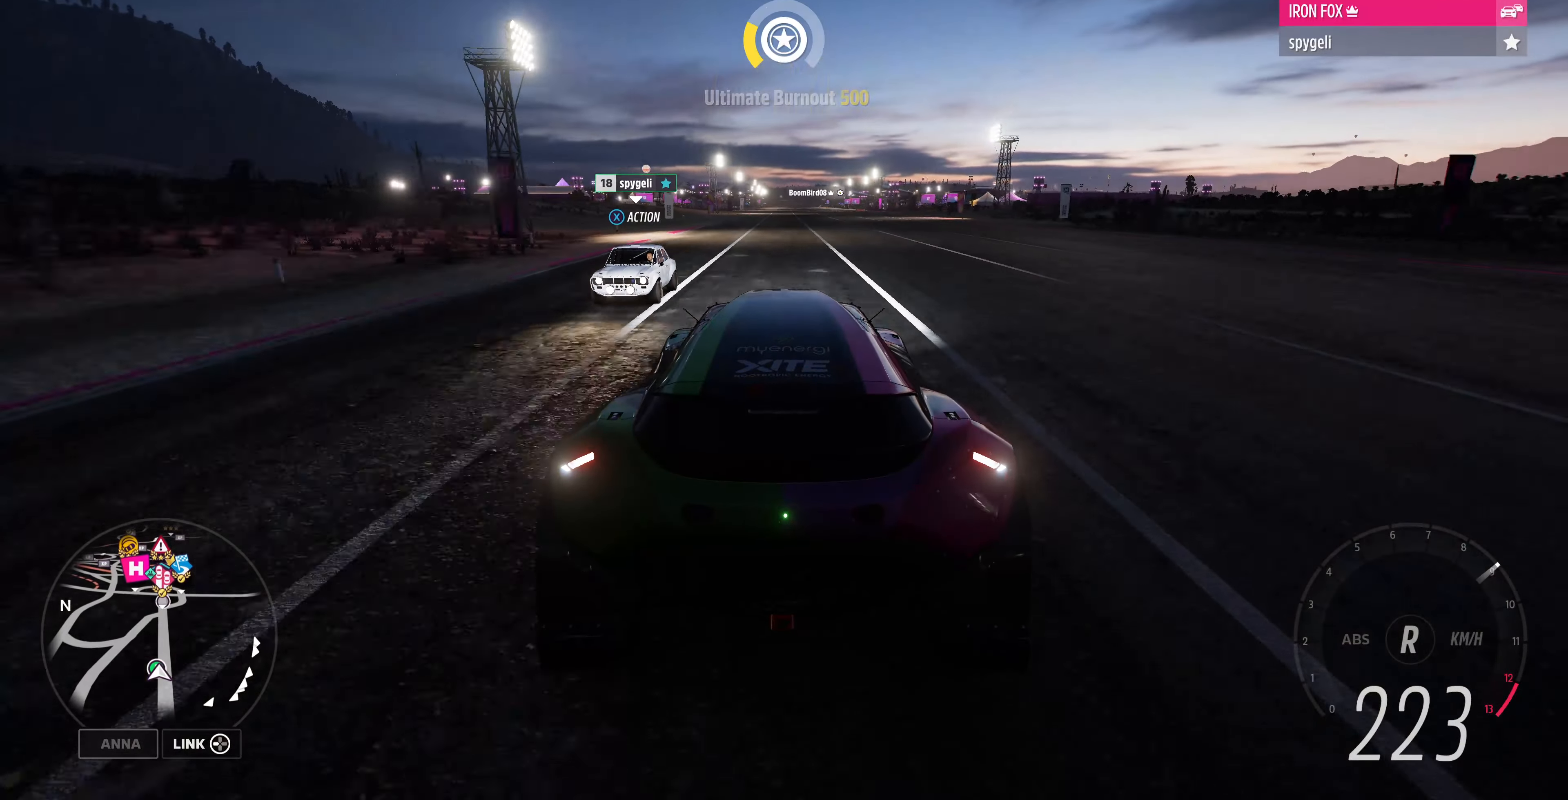
{"buttons": ["L2"], "left_stick": "center", "right_stick": "center", "events": []}
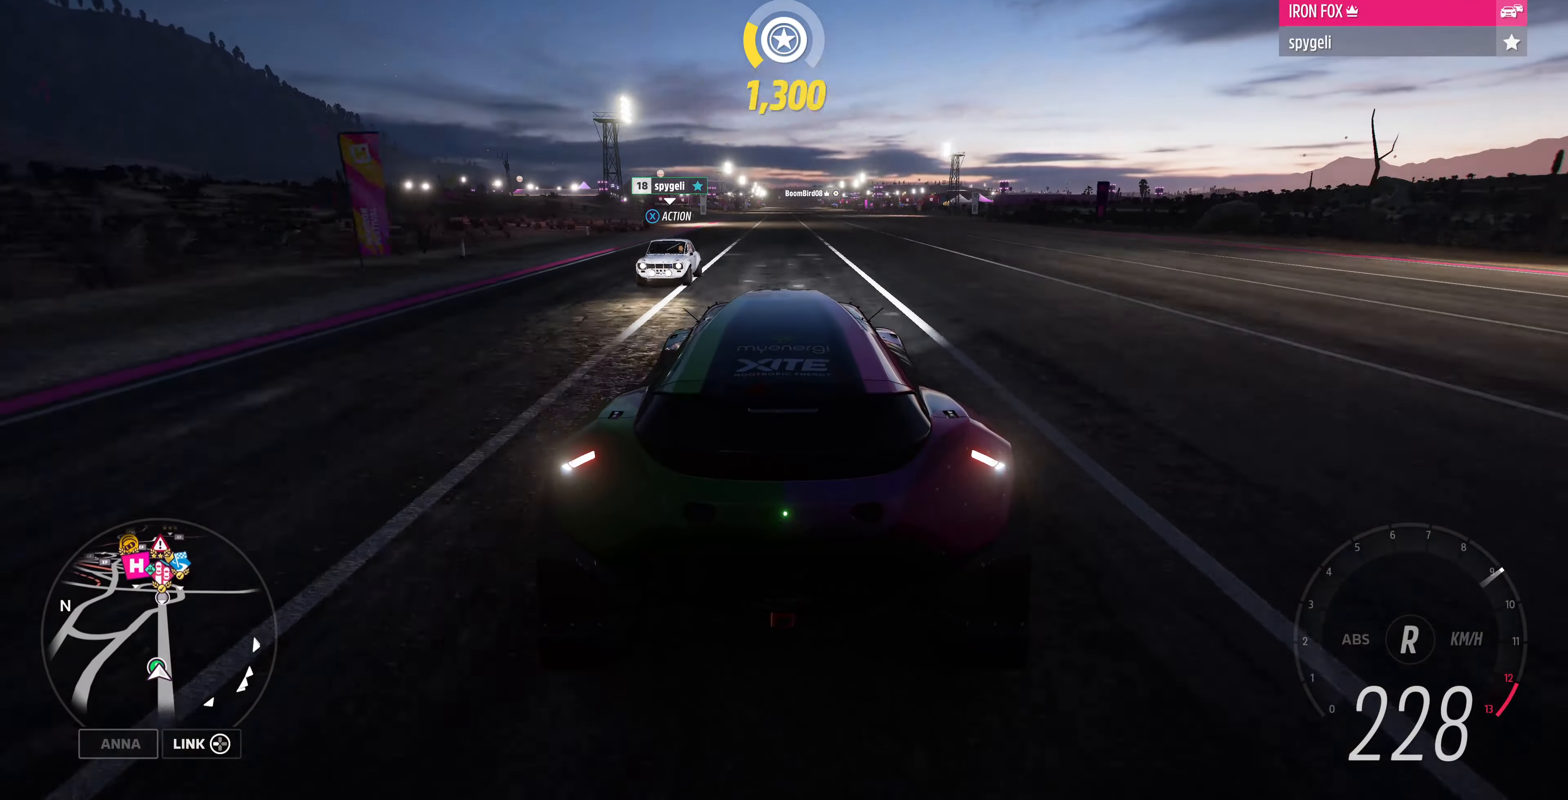
{"buttons": ["L2"], "left_stick": "center", "right_stick": "center", "events": [[33, "left_stick", "right"], [133, "left_stick", "center"]]}
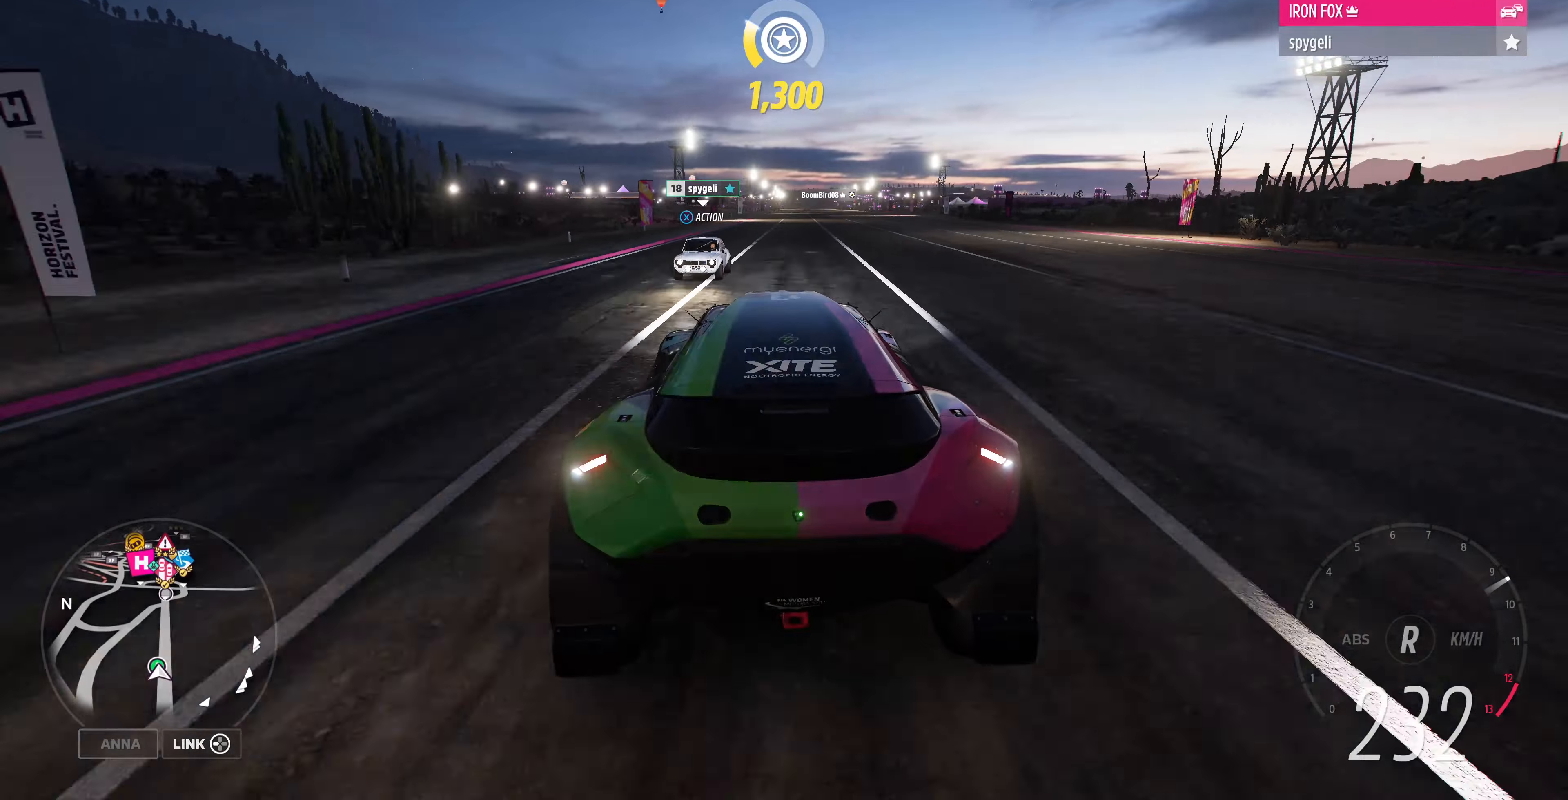
{"buttons": ["L2"], "left_stick": "center", "right_stick": "center", "events": []}
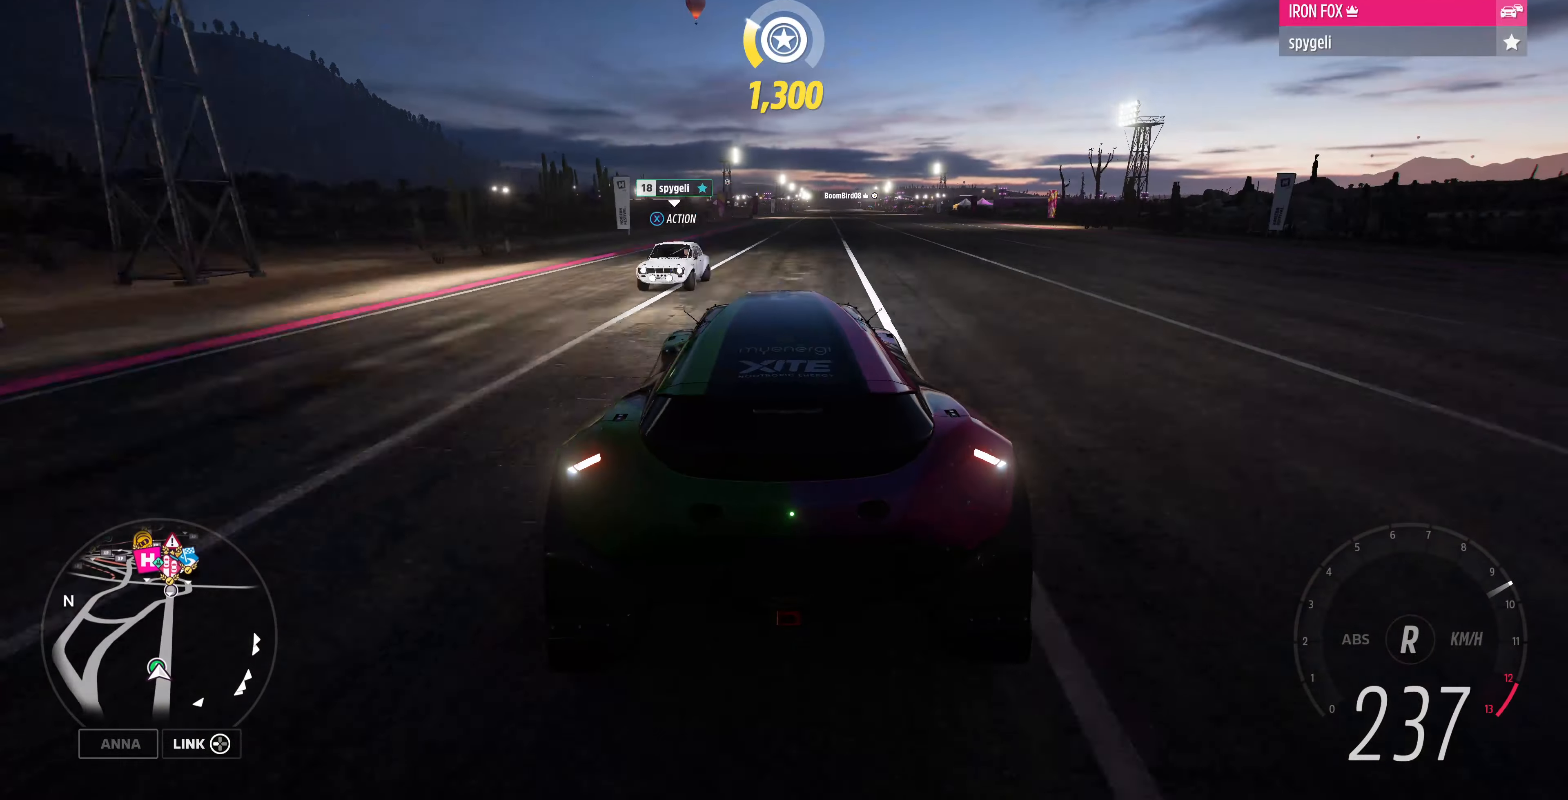
{"buttons": ["L2"], "left_stick": "center", "right_stick": "center", "events": [[33, "left_stick", "left"], [200, "left_stick", "center"]]}
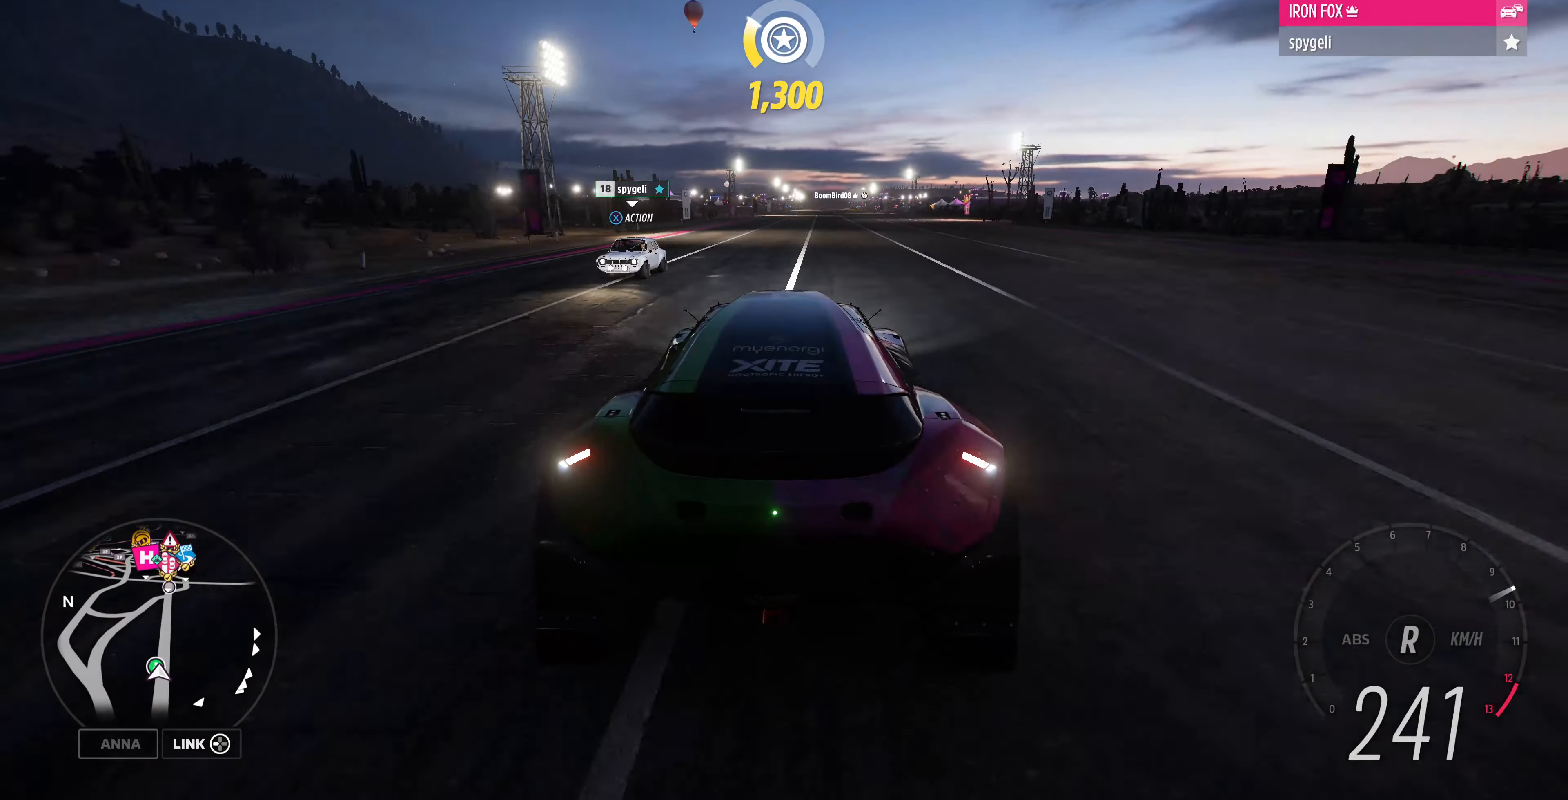
{"buttons": ["L2"], "left_stick": "center", "right_stick": "down", "events": [[33, "right_stick", "down"]]}
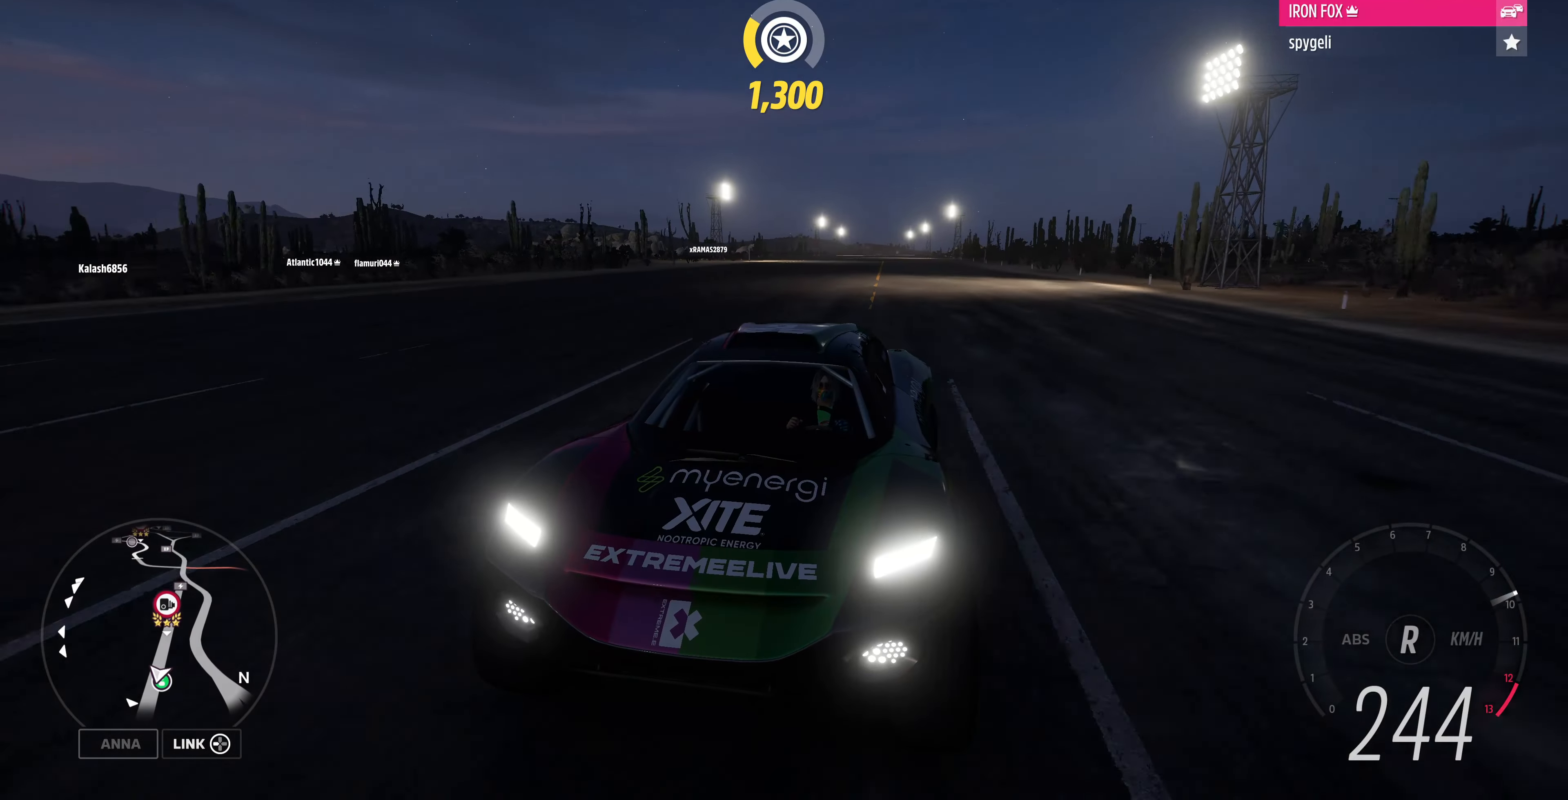
{"buttons": ["L2"], "left_stick": "center", "right_stick": "center", "events": [[200, "right_stick", "center"]]}
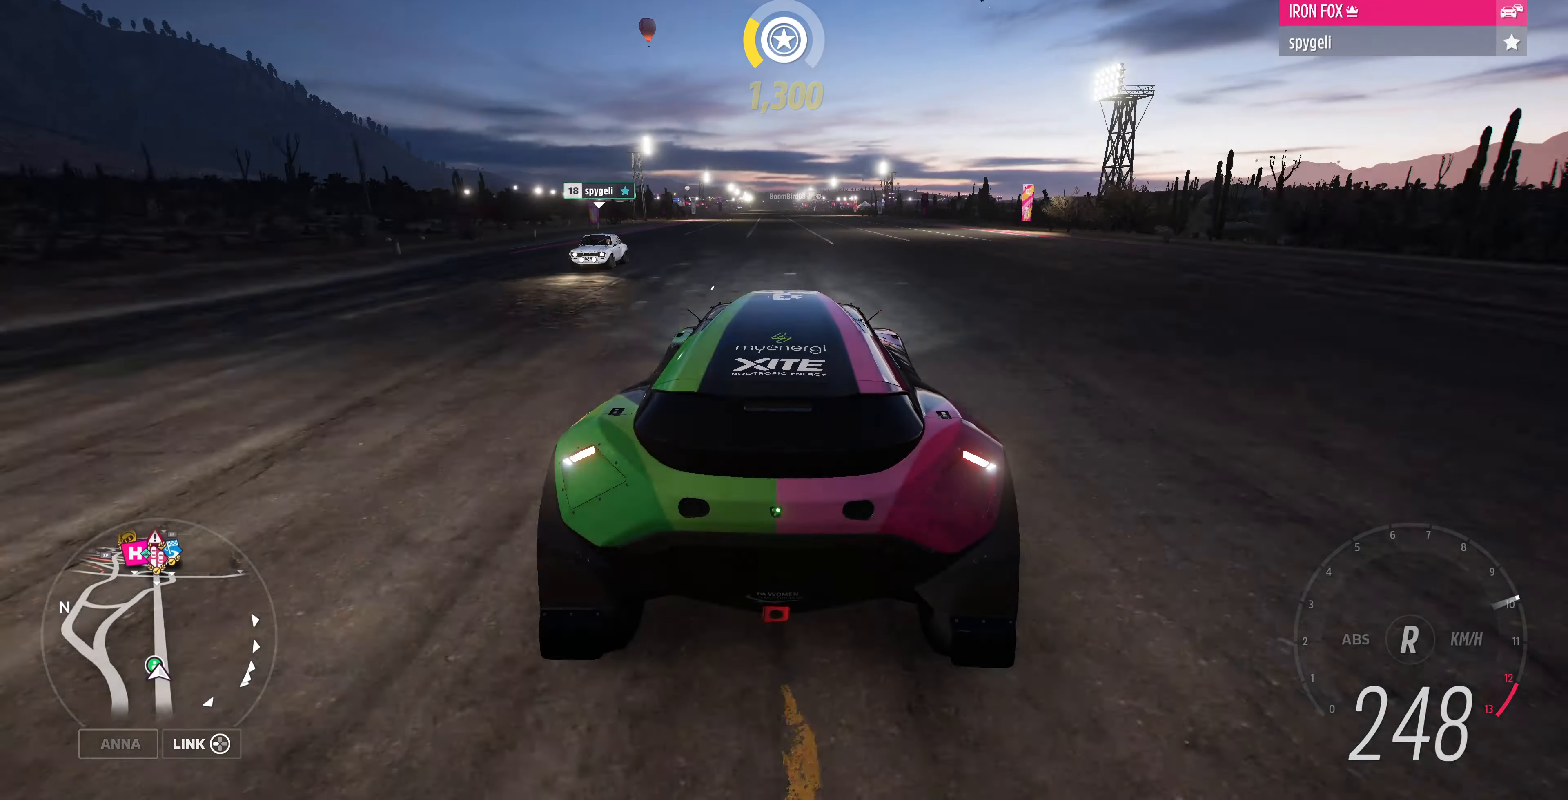
{"buttons": ["L2"], "left_stick": "center", "right_stick": "center", "events": [[333, "left_stick", "right"], [400, "left_stick", "center"]]}
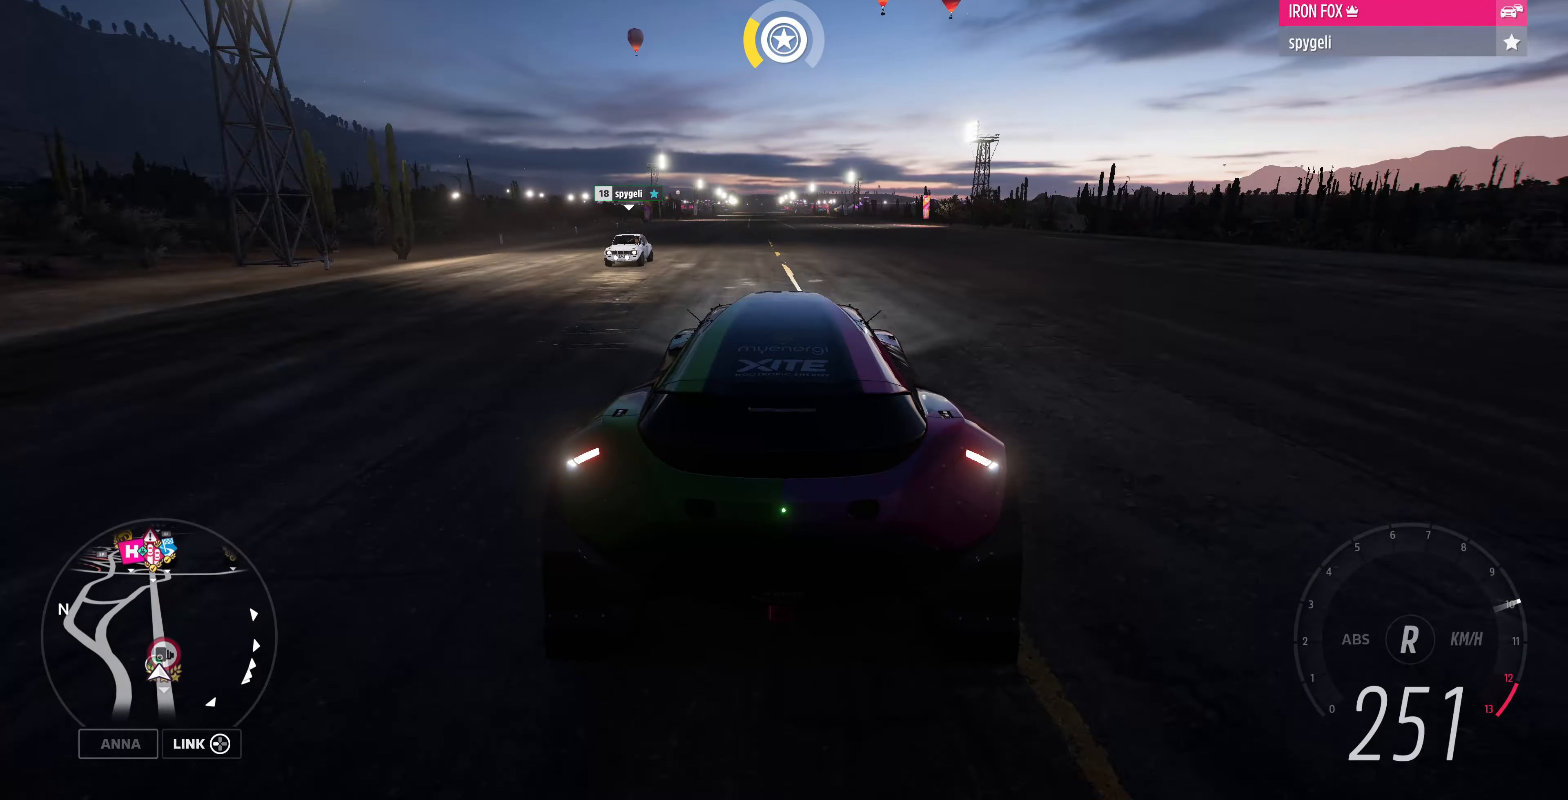
{"buttons": ["L2"], "left_stick": "right", "right_stick": "center", "events": [[466, "left_stick", "right"]]}
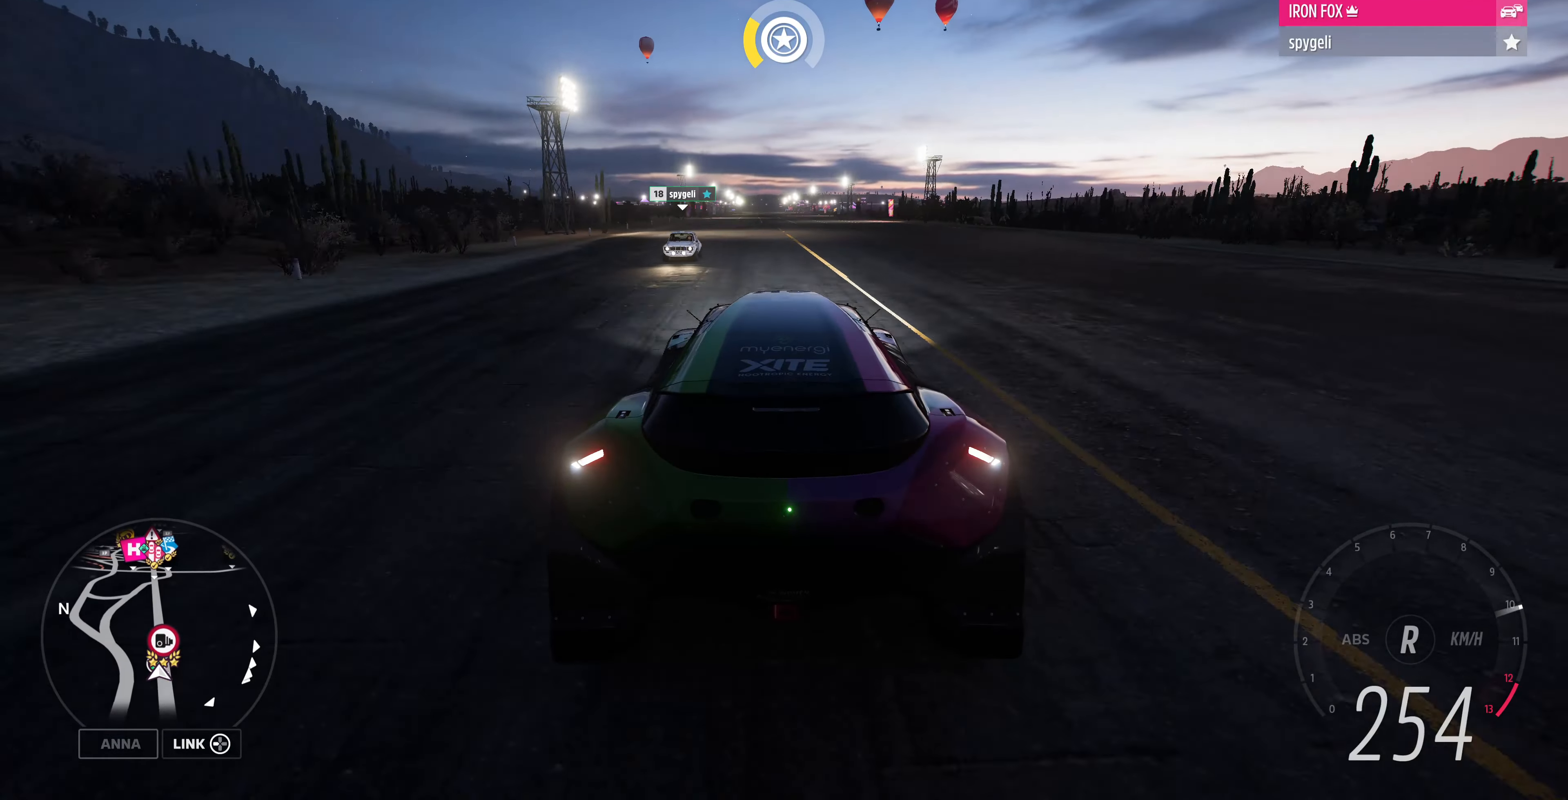
{"buttons": ["L2"], "left_stick": "down-left", "right_stick": "center", "events": [[33, "left_stick", "center"], [466, "left_stick", "down-left"]]}
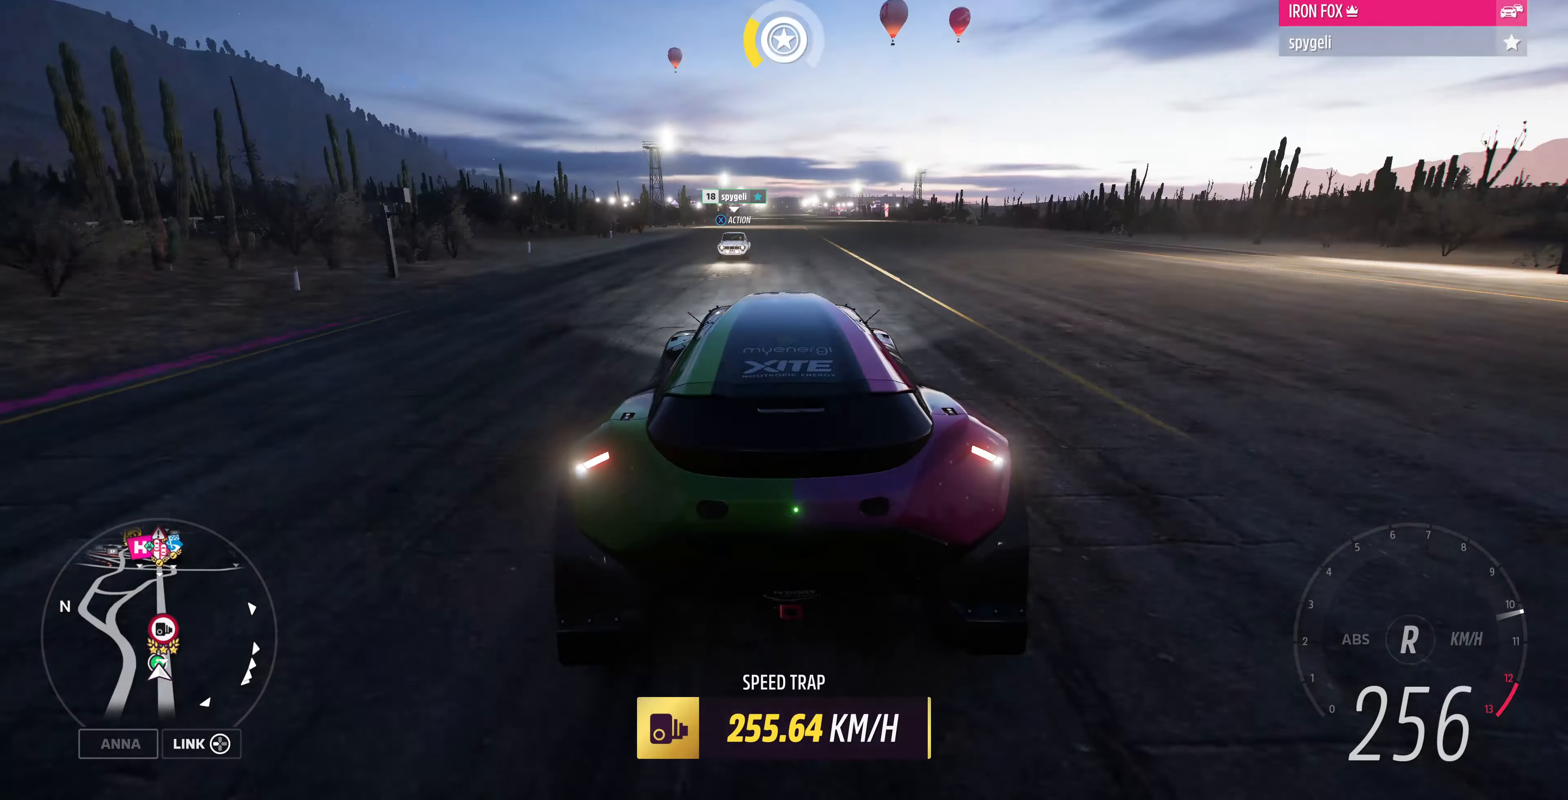
{"buttons": ["L2"], "left_stick": "center", "right_stick": "center", "events": [[33, "left_stick", "center"], [66, "right_stick", "down"], [400, "right_stick", "center"]]}
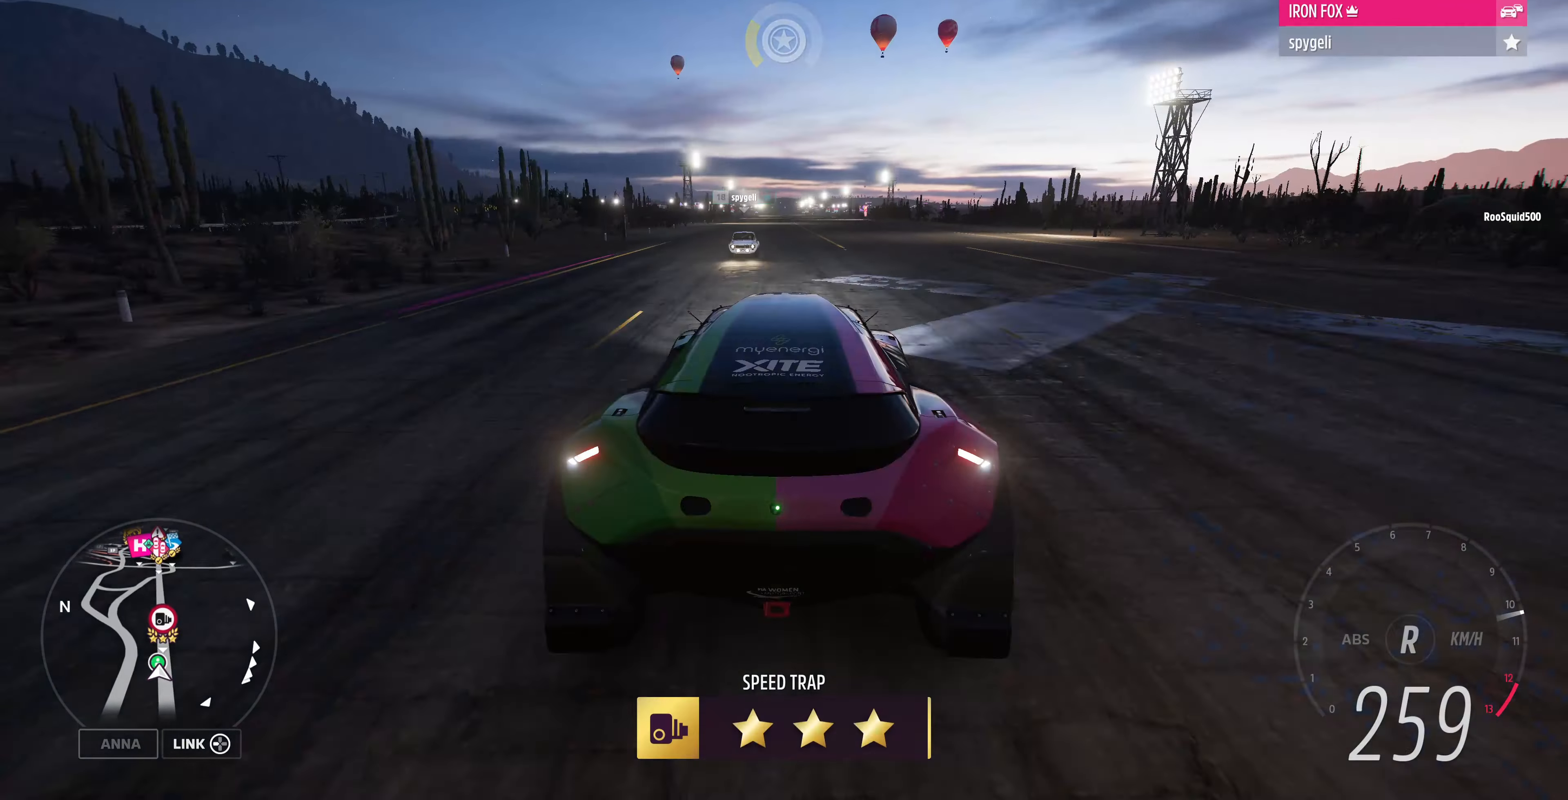
{"buttons": ["L2"], "left_stick": "center", "right_stick": "center", "events": []}
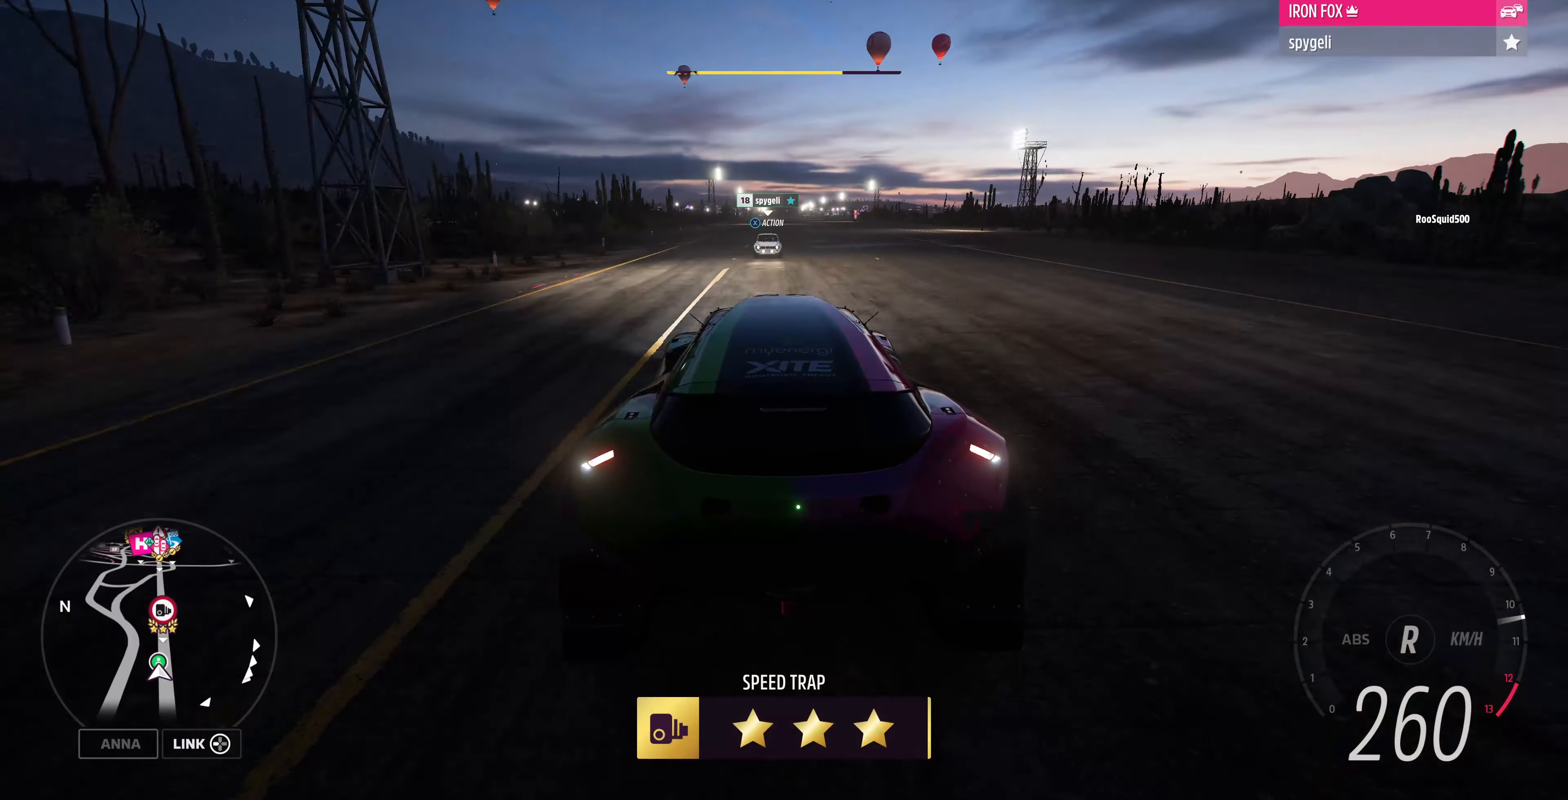
{"buttons": ["L2"], "left_stick": "center", "right_stick": "center", "events": [[33, "left_stick", "left"], [100, "left_stick", "center"]]}
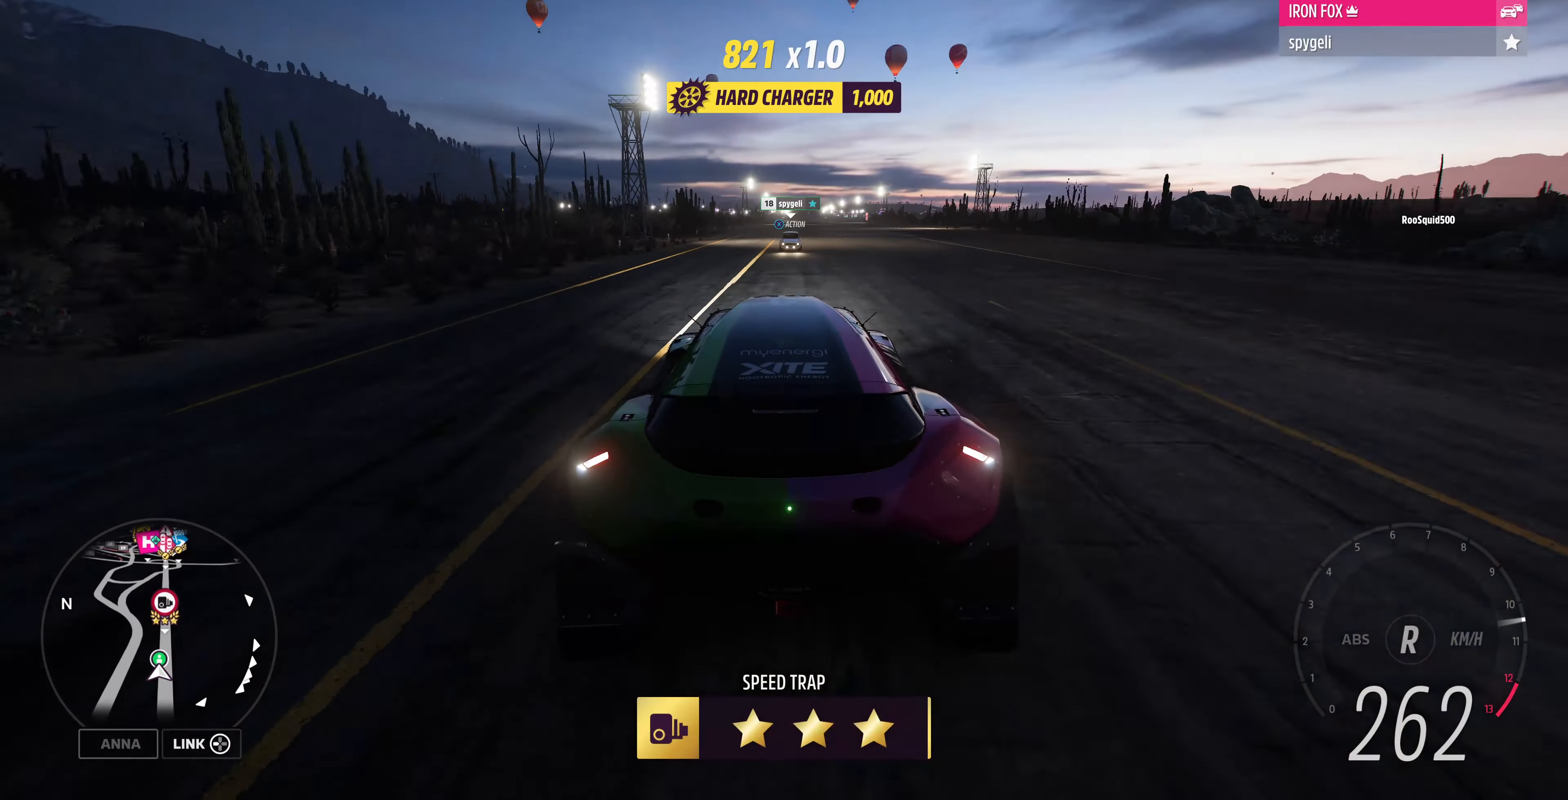
{"buttons": ["L2"], "left_stick": "center", "right_stick": "down", "events": [[400, "right_stick", "down"]]}
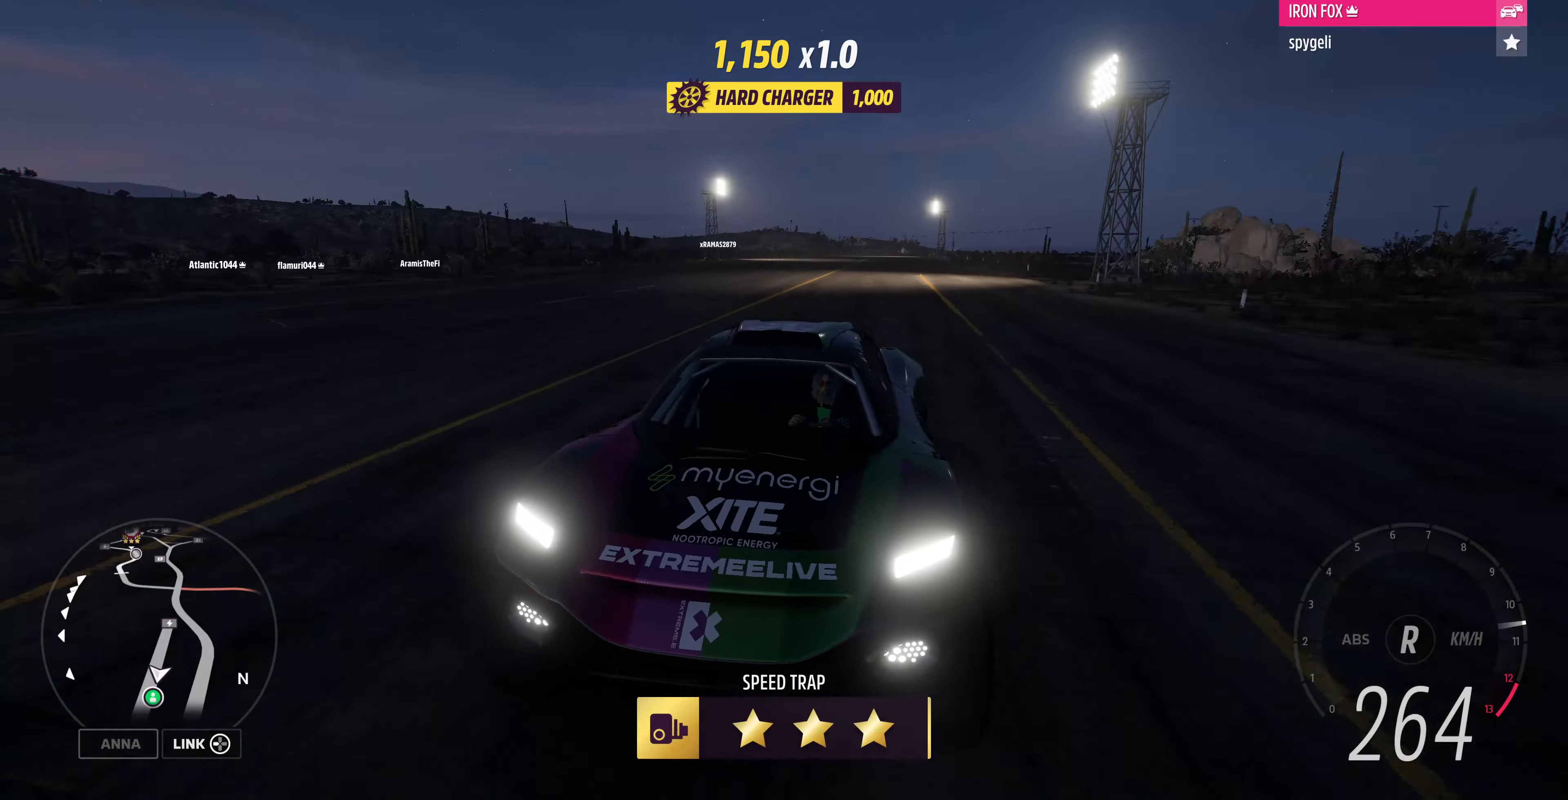
{"buttons": ["L2"], "left_stick": "center", "right_stick": "down", "events": []}
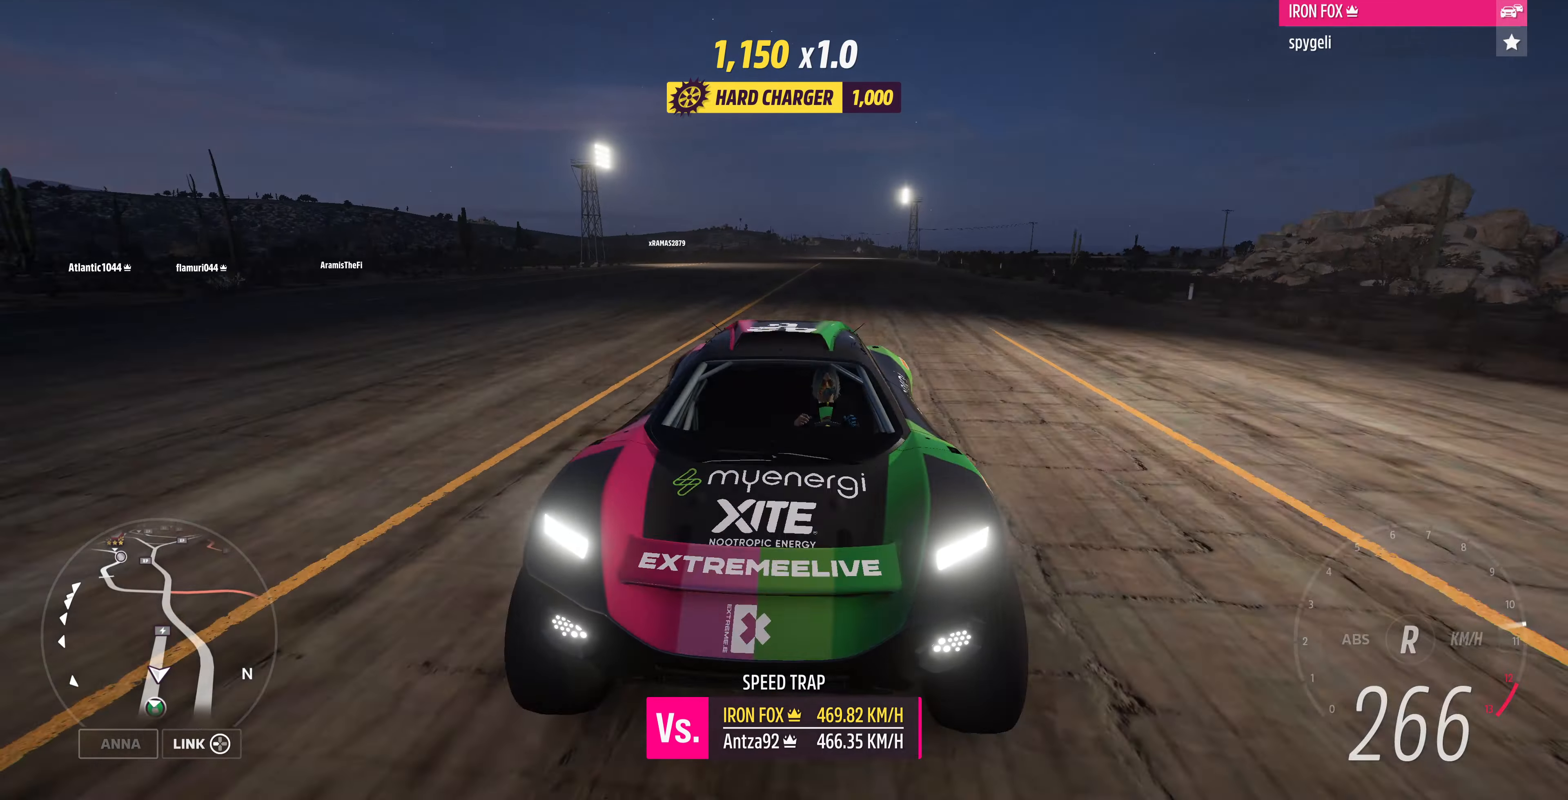
{"buttons": ["R2"], "left_stick": "center", "right_stick": "center", "events": [[267, "L2", "up"], [300, "R2", "down"], [300, "right_stick", "center"]]}
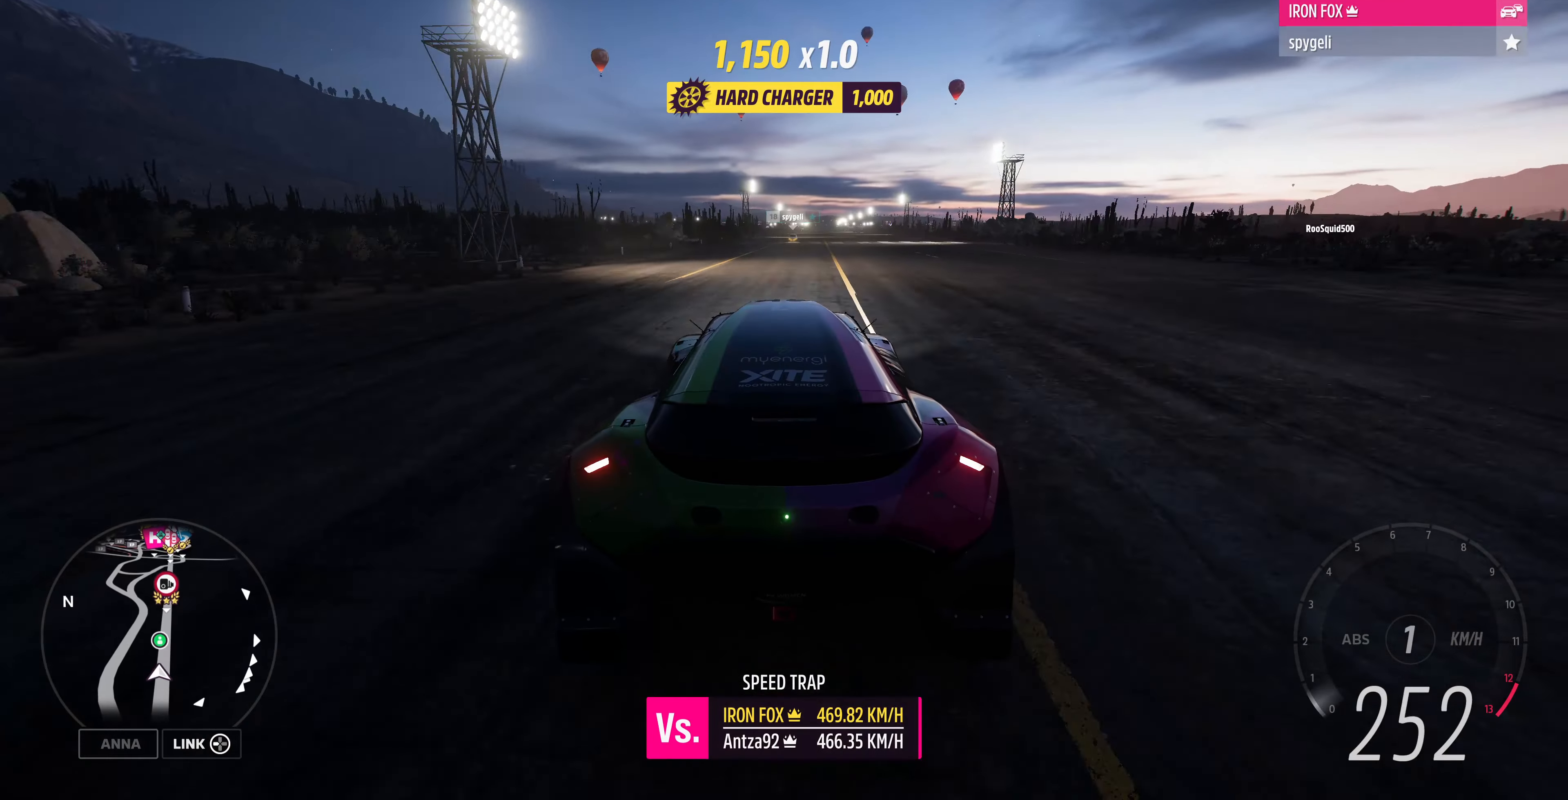
{"buttons": ["R2"], "left_stick": "center", "right_stick": "center", "events": []}
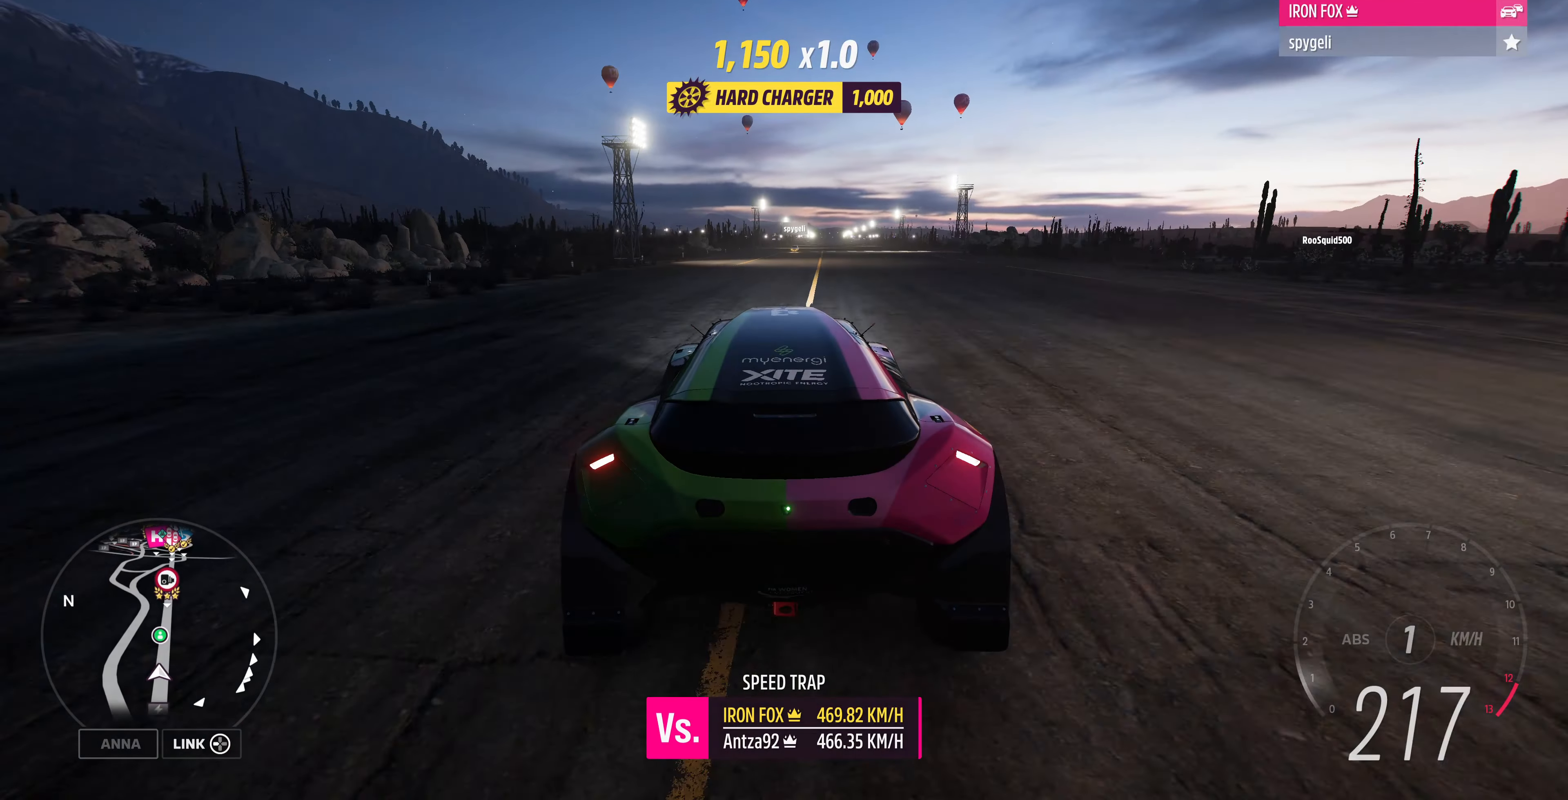
{"buttons": ["R2"], "left_stick": "center", "right_stick": "center", "events": []}
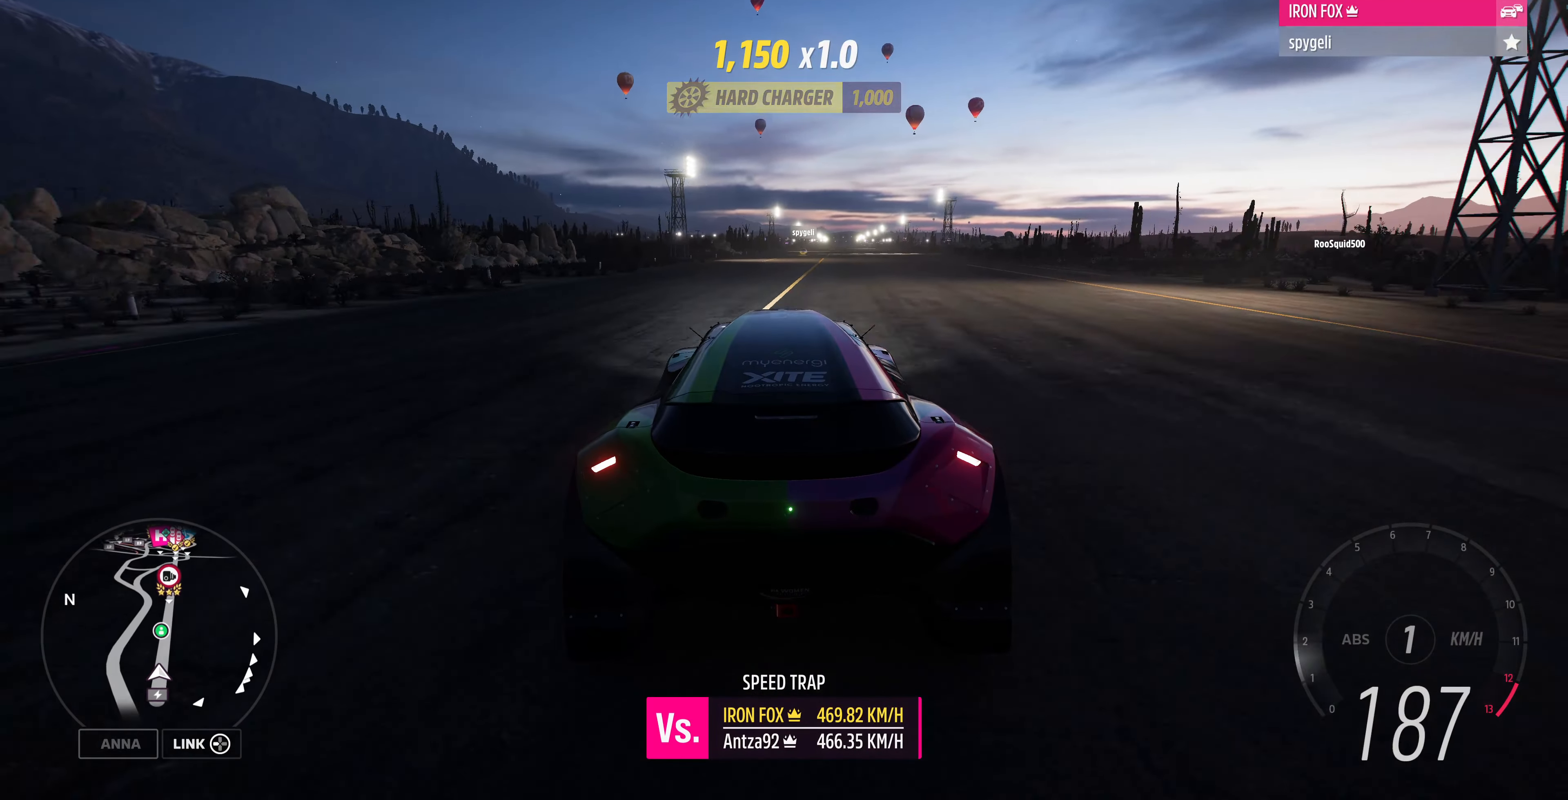
{"buttons": ["R2"], "left_stick": "center", "right_stick": "center", "events": []}
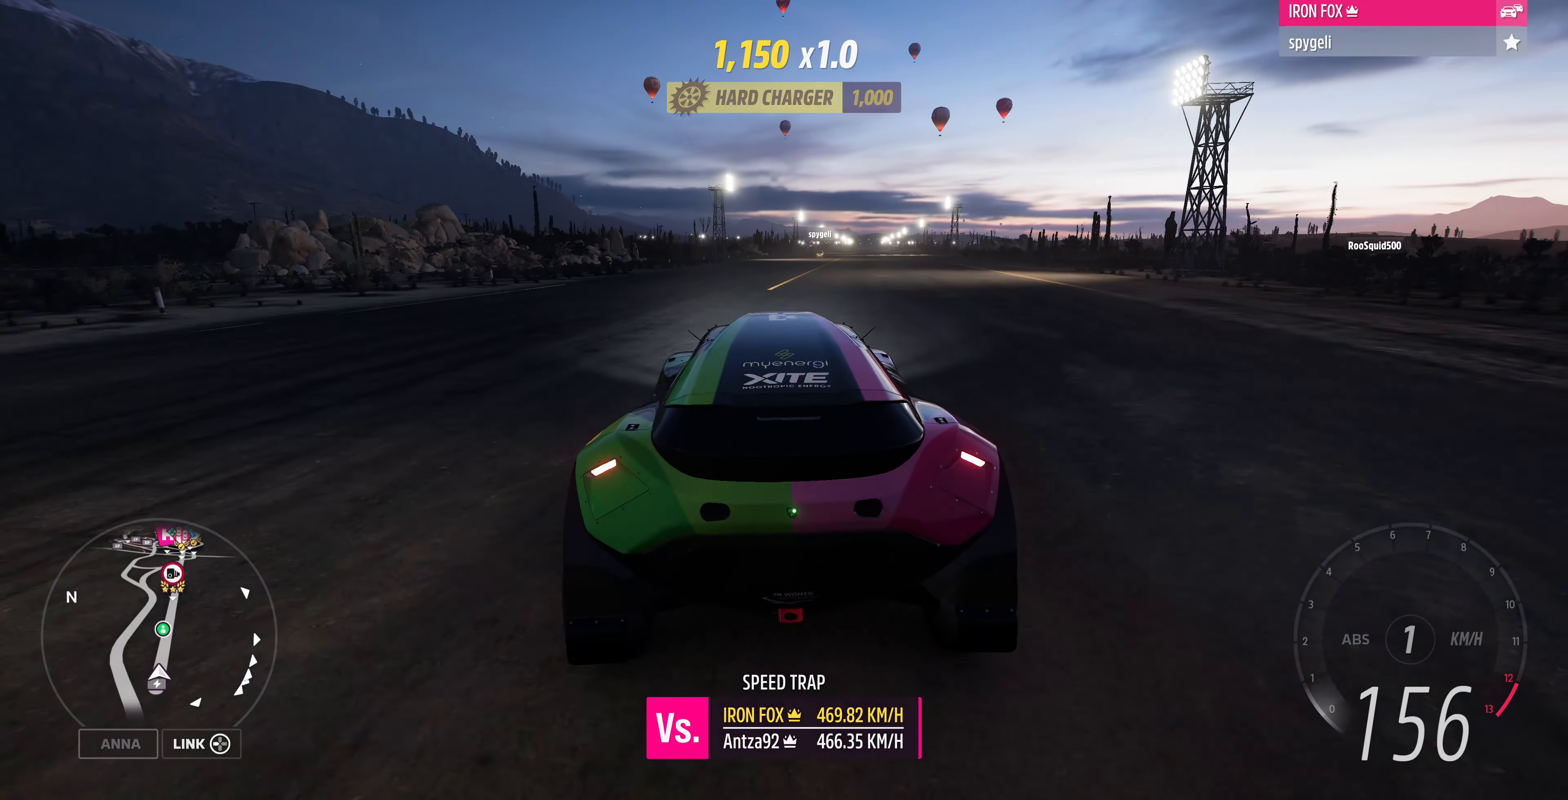
{"buttons": ["R2"], "left_stick": "center", "right_stick": "up", "events": [[367, "right_stick", "up"]]}
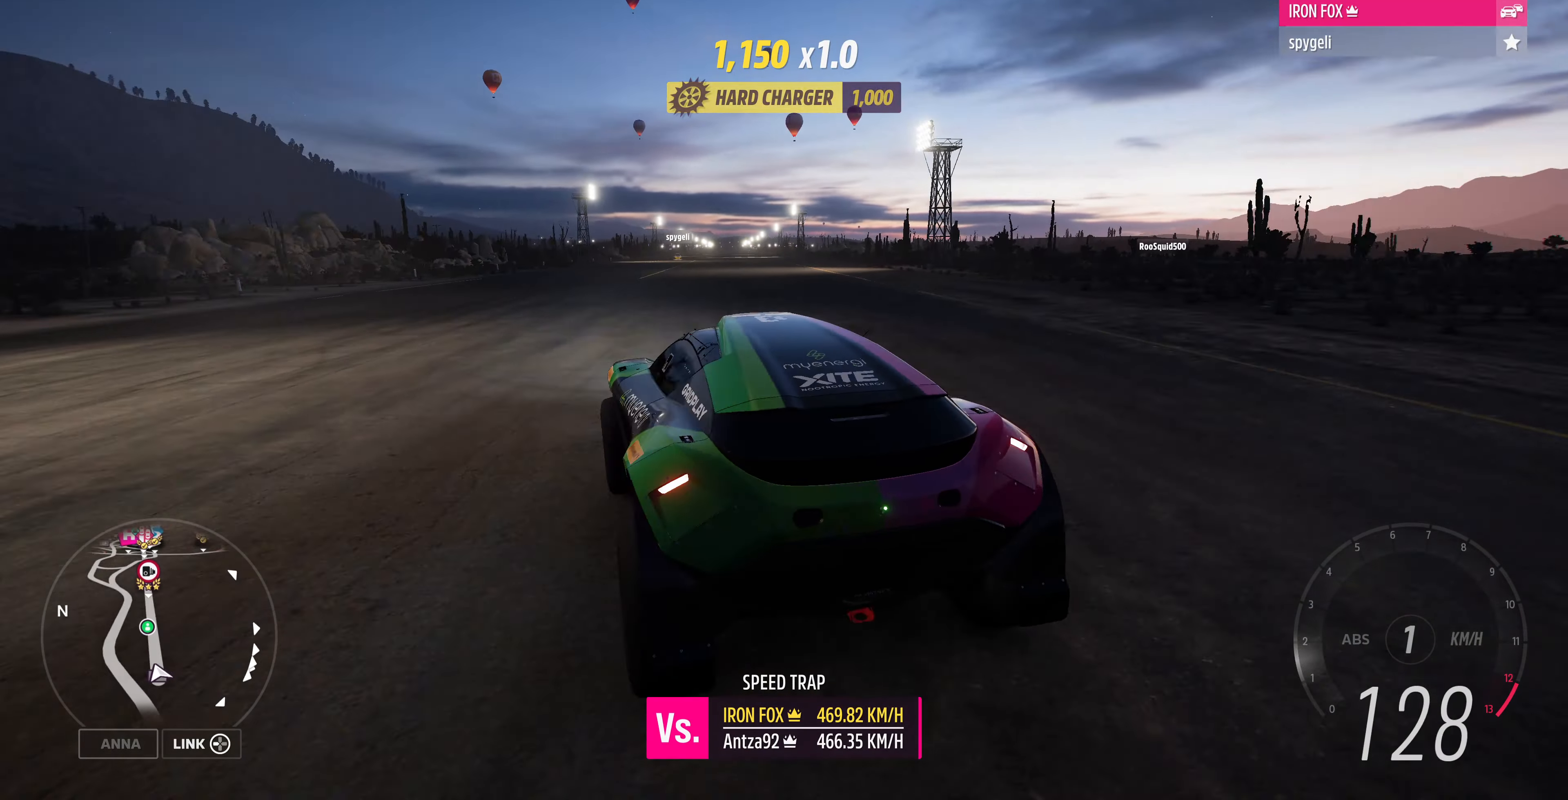
{"buttons": ["R2"], "left_stick": "center", "right_stick": "up", "events": []}
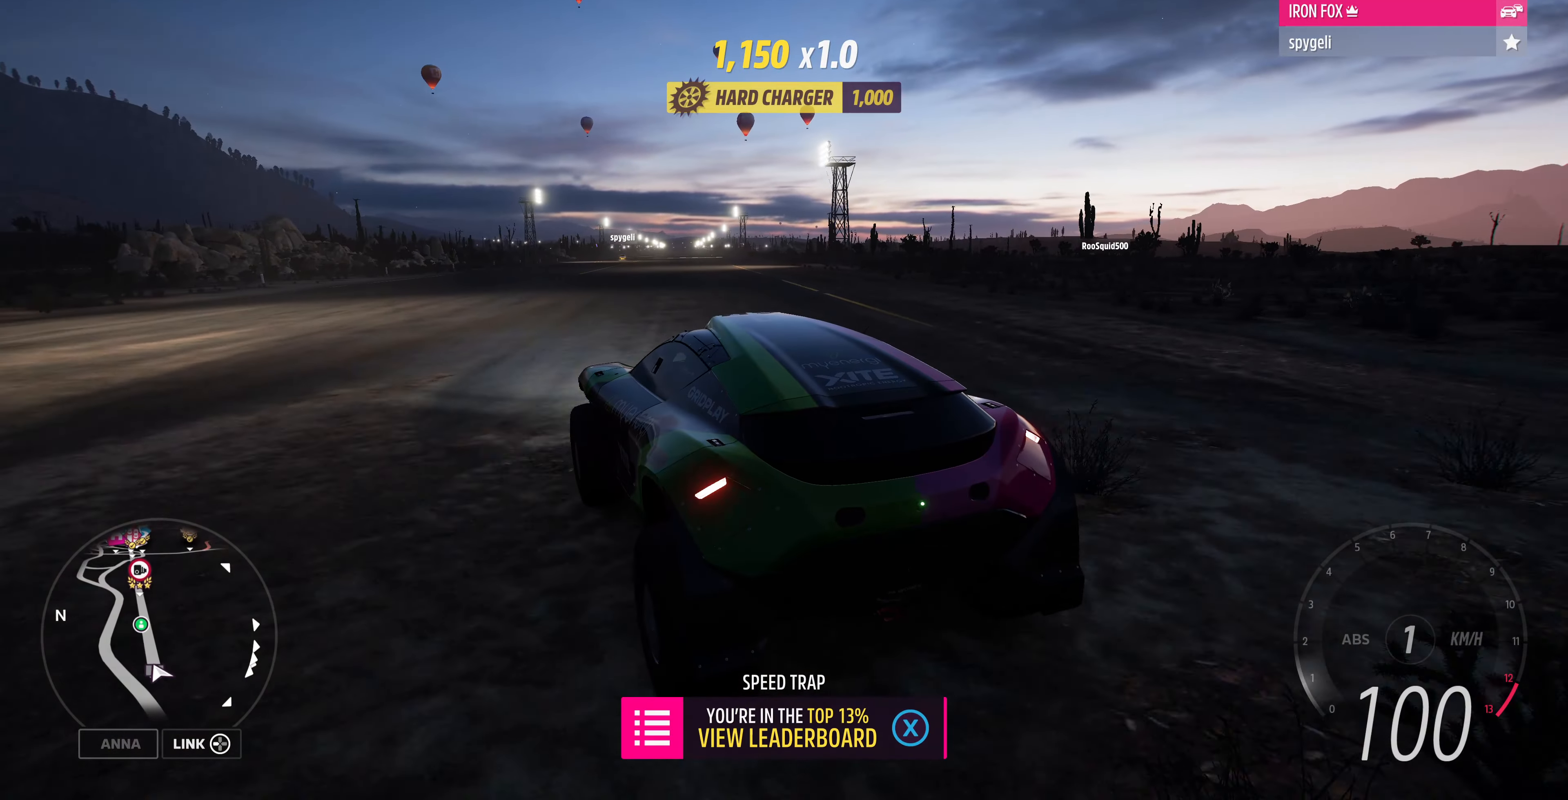
{"buttons": ["R2"], "left_stick": "center", "right_stick": "up", "events": []}
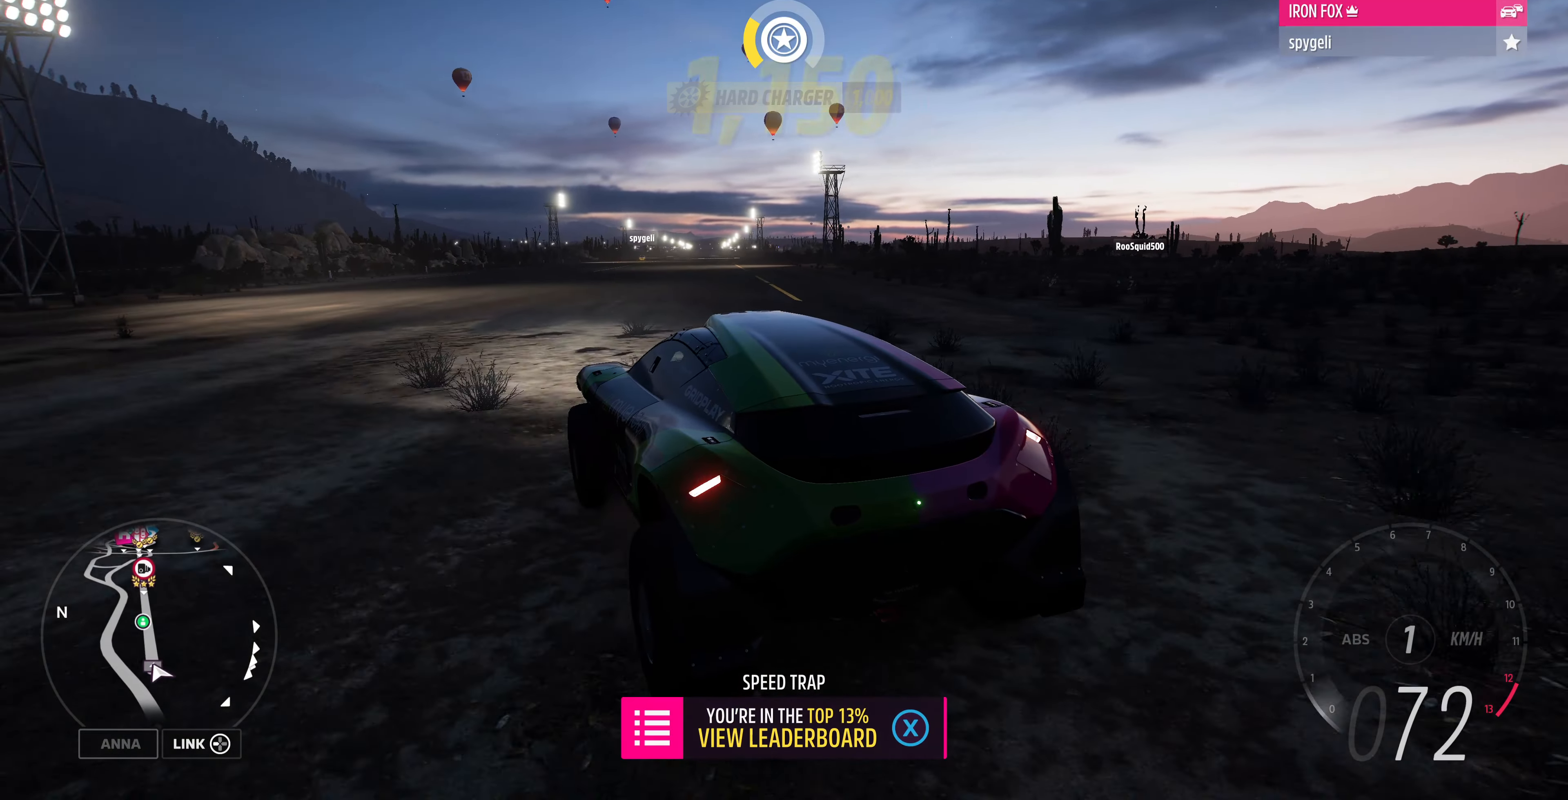
{"buttons": ["R2"], "left_stick": "center", "right_stick": "up", "events": []}
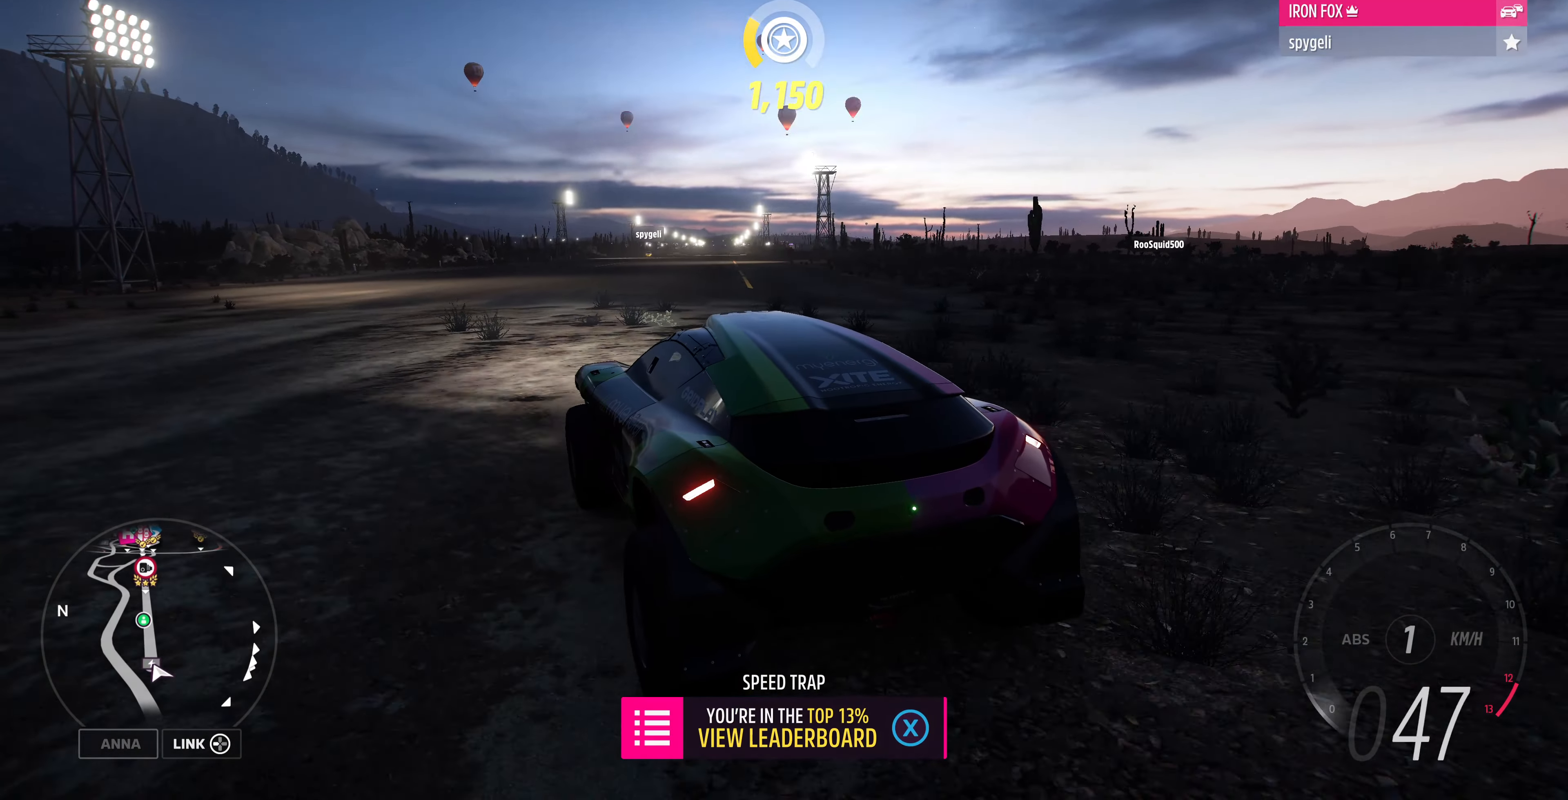
{"buttons": ["R2"], "left_stick": "up", "right_stick": "up", "events": [[367, "left_stick", "up"]]}
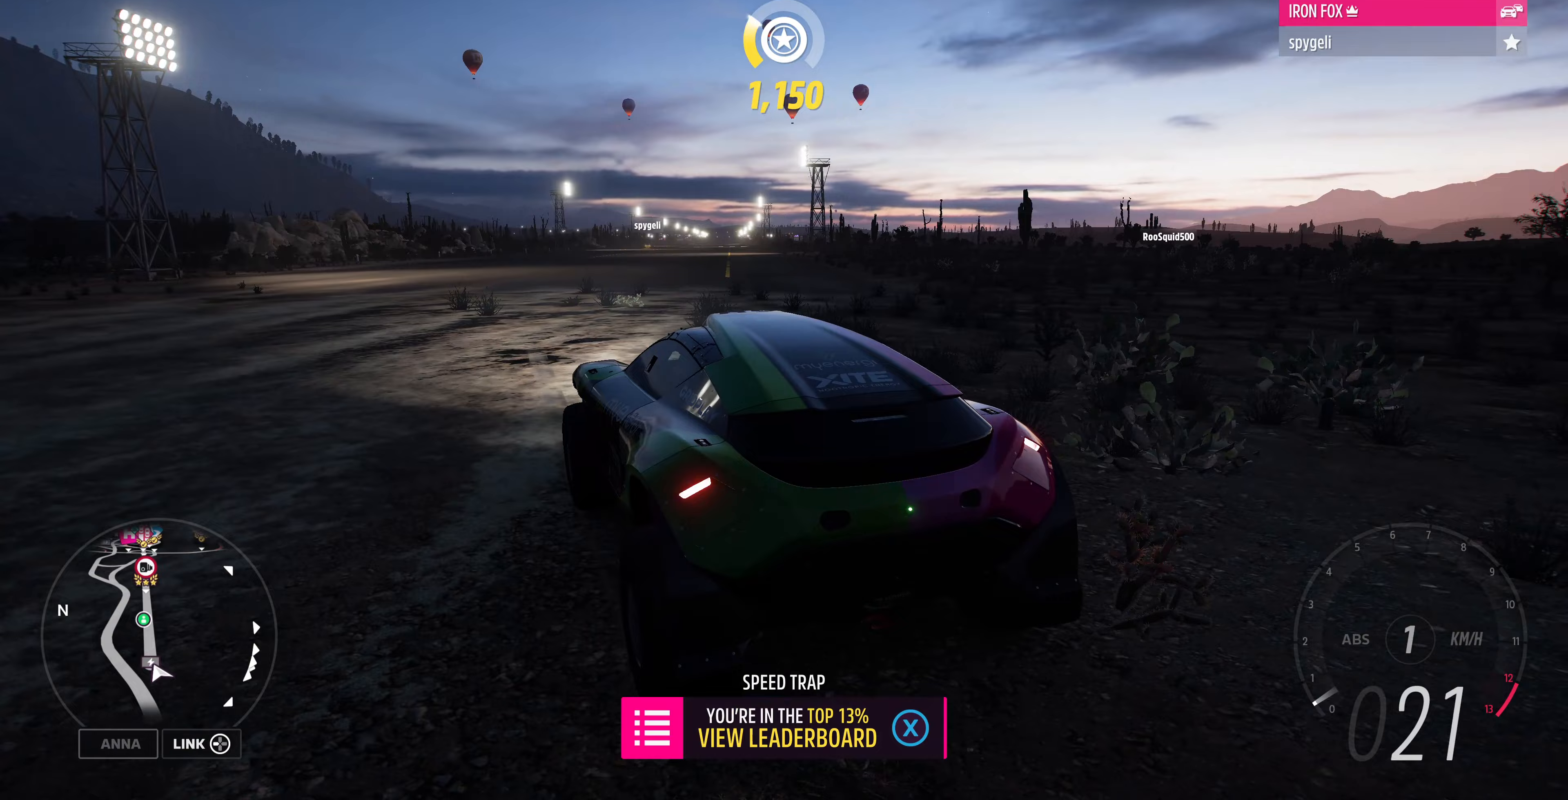
{"buttons": ["R2"], "left_stick": "up", "right_stick": "up", "events": []}
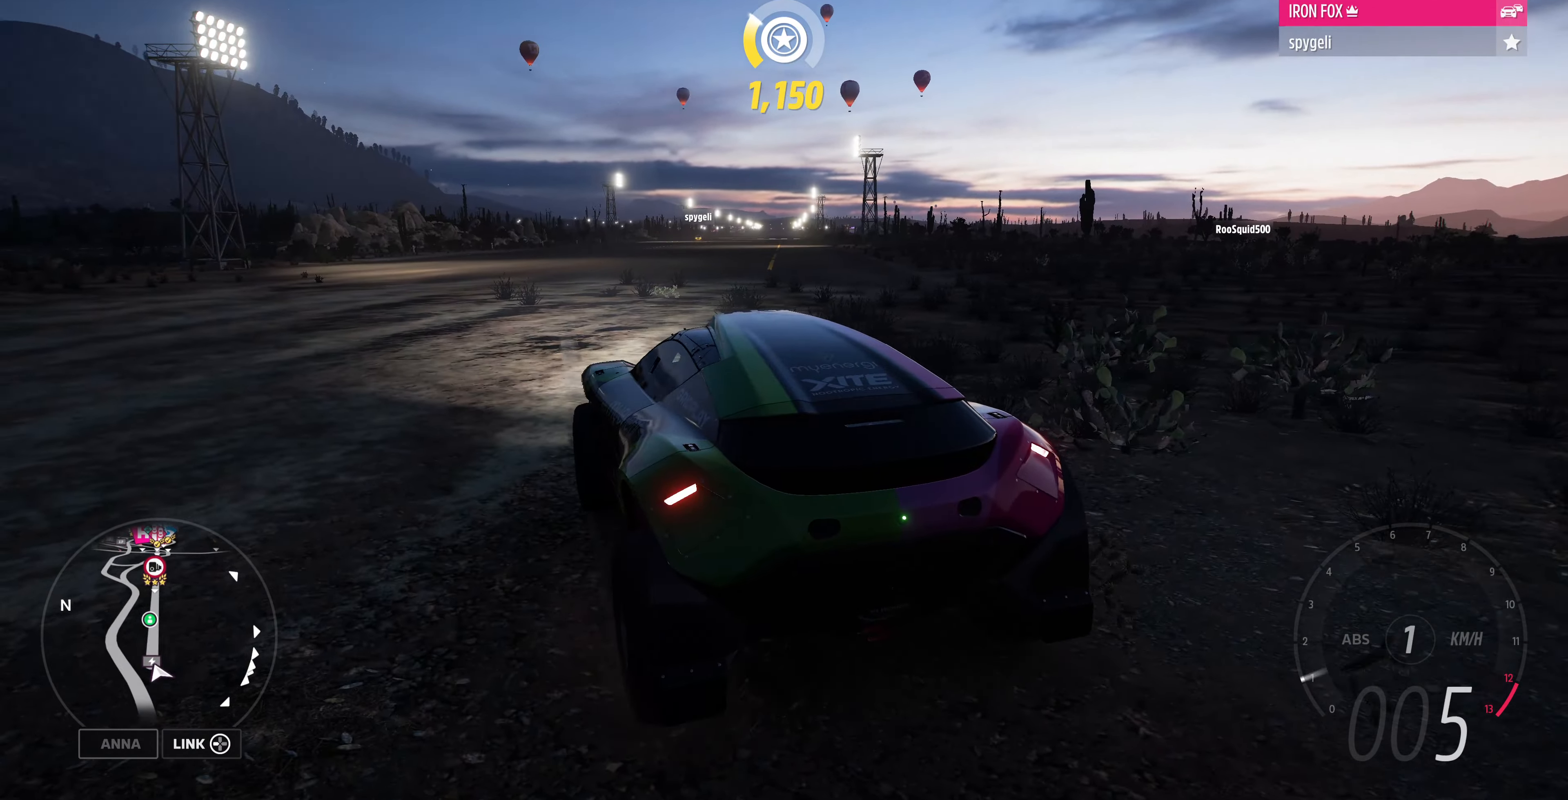
{"buttons": ["R2"], "left_stick": "up", "right_stick": "up", "events": []}
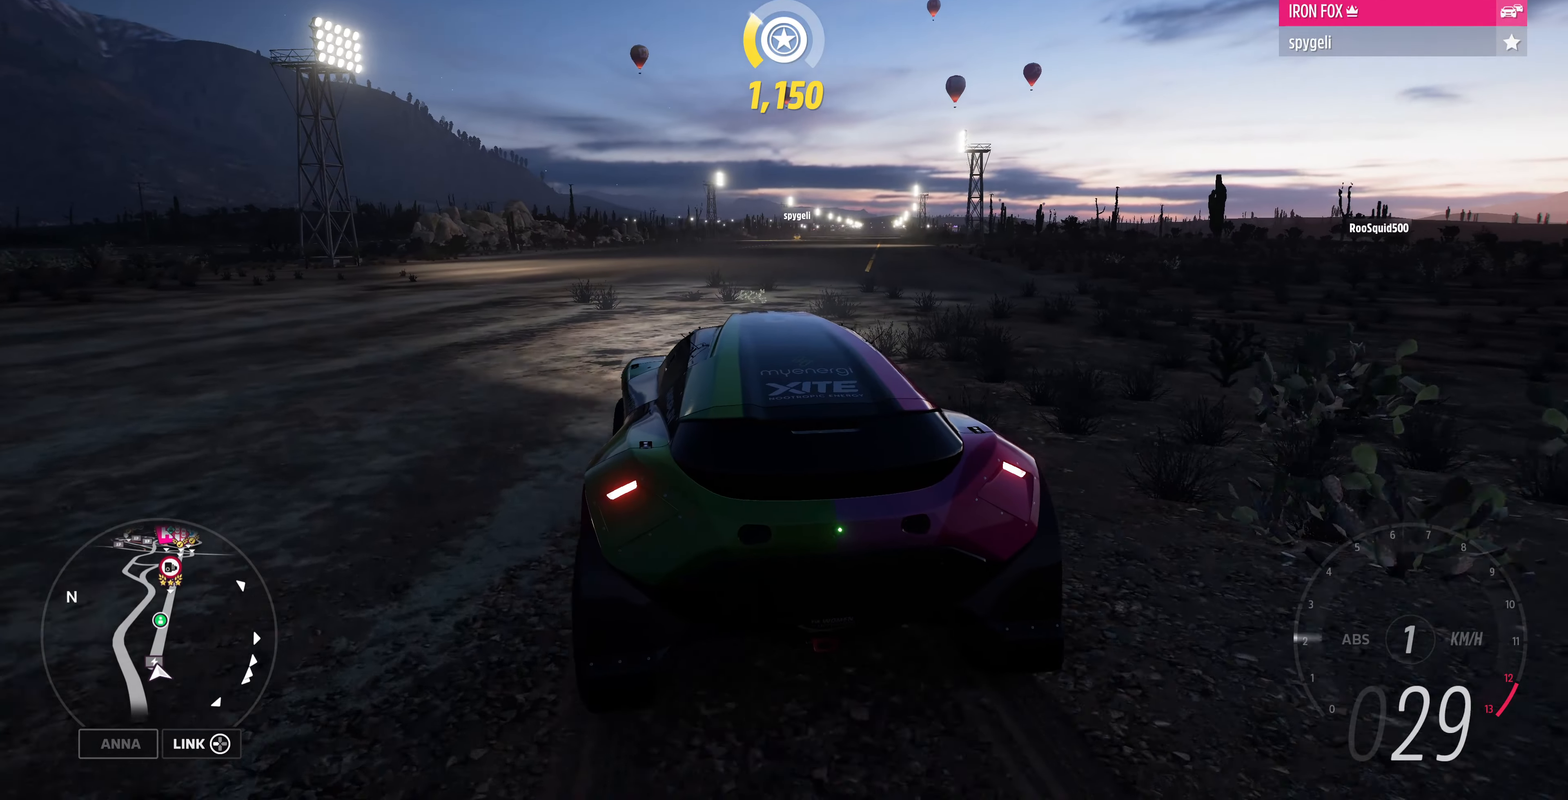
{"buttons": ["R2"], "left_stick": "up", "right_stick": "up", "events": []}